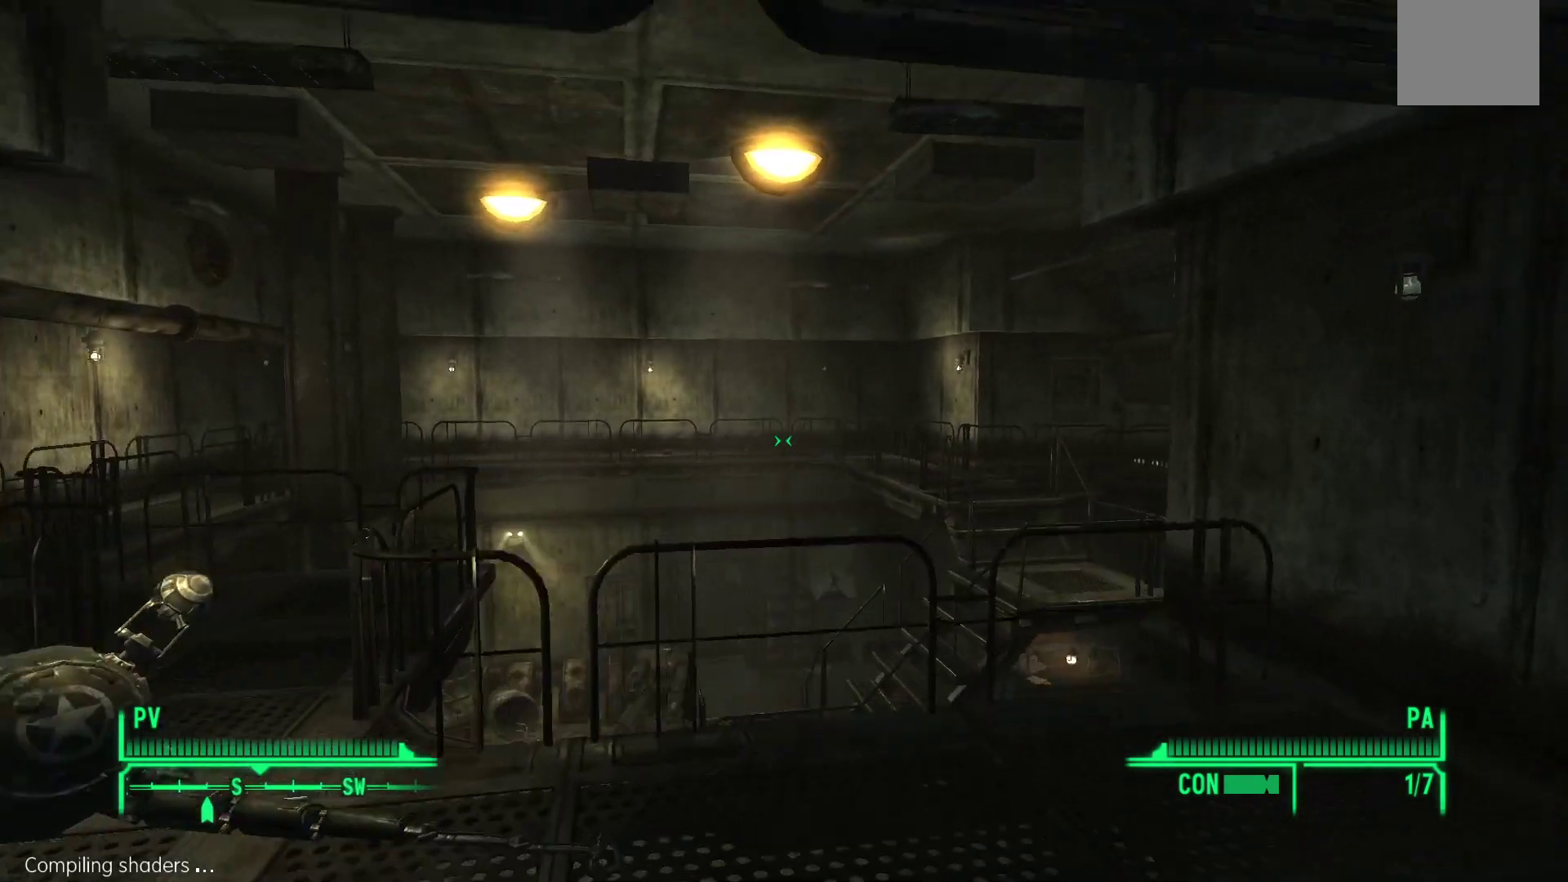
Gameplay with a controller (Xbox layout); each line is a JSON object with the inputs held at the frame after it. "events" lists button and stick changes between this image and that frame as [ms after this image, input, new state], when the widget could be followed in between.
{"buttons": ["R1"], "left_stick": "up", "right_stick": "down", "events": [[367, "right_stick", "down"]]}
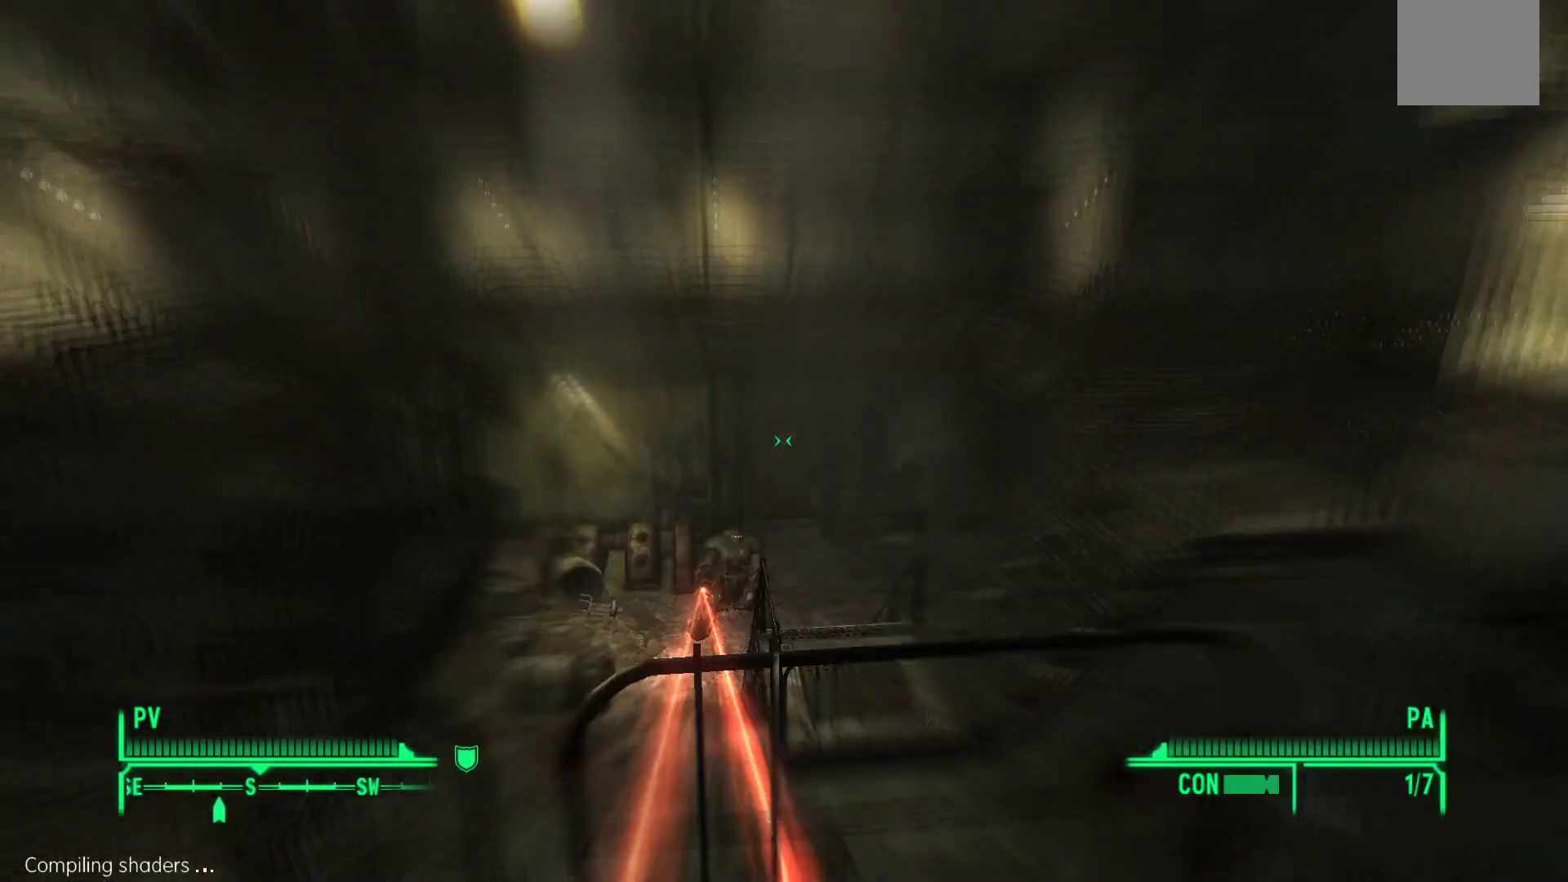
{"buttons": [], "left_stick": "down-left", "right_stick": "center", "events": [[33, "R1", "up"], [50, "left_stick", "center"], [83, "right_stick", "center"], [183, "left_stick", "down-left"], [283, "right_stick", "up"], [367, "right_stick", "center"]]}
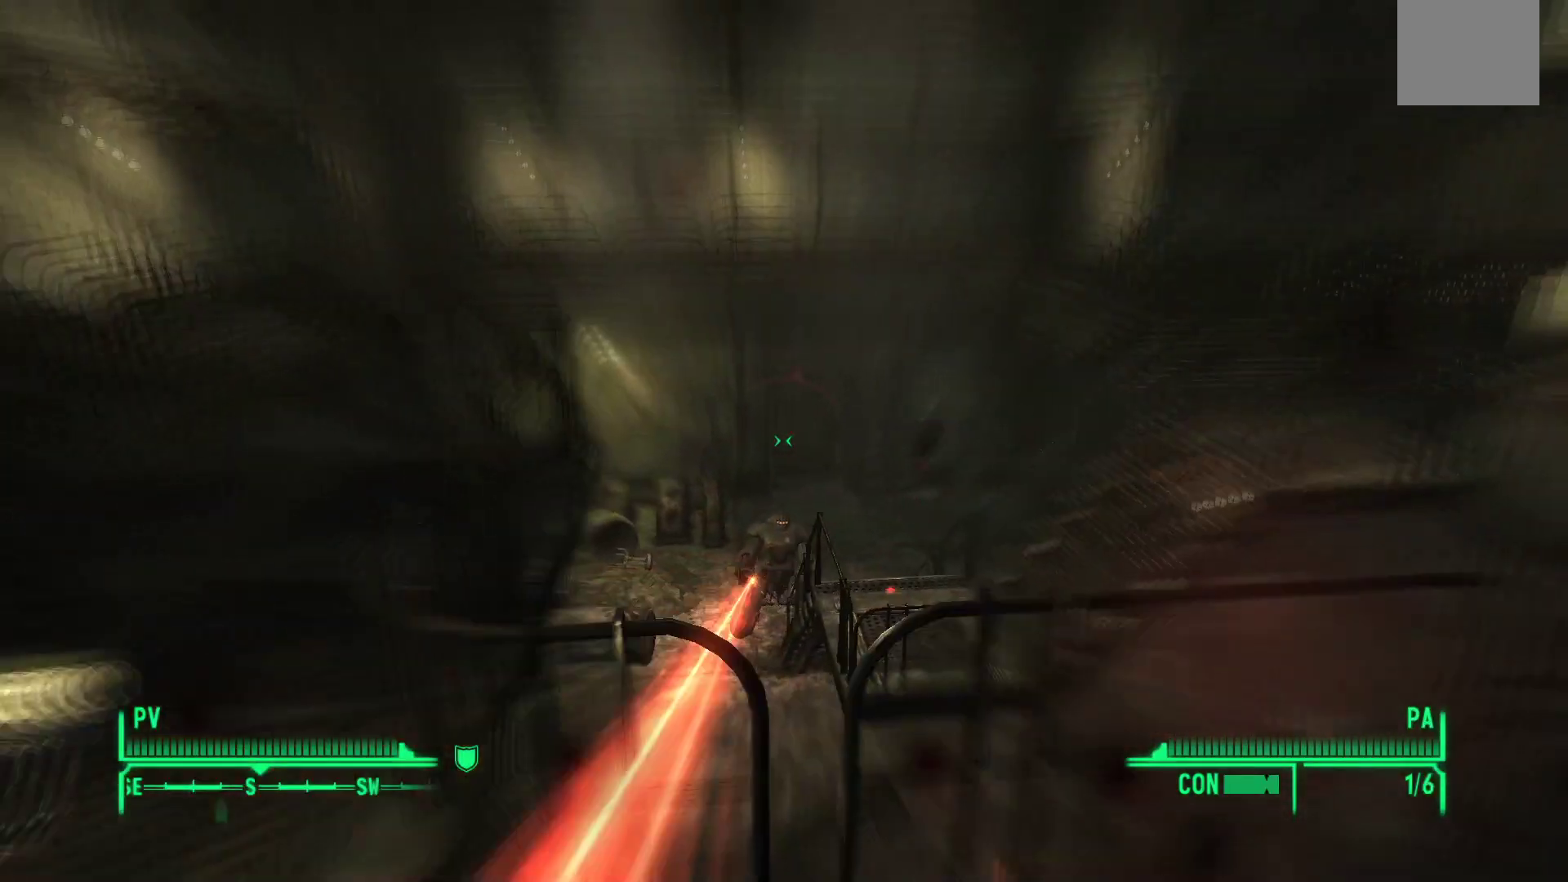
{"buttons": [], "left_stick": "down", "right_stick": "center", "events": [[233, "left_stick", "down"]]}
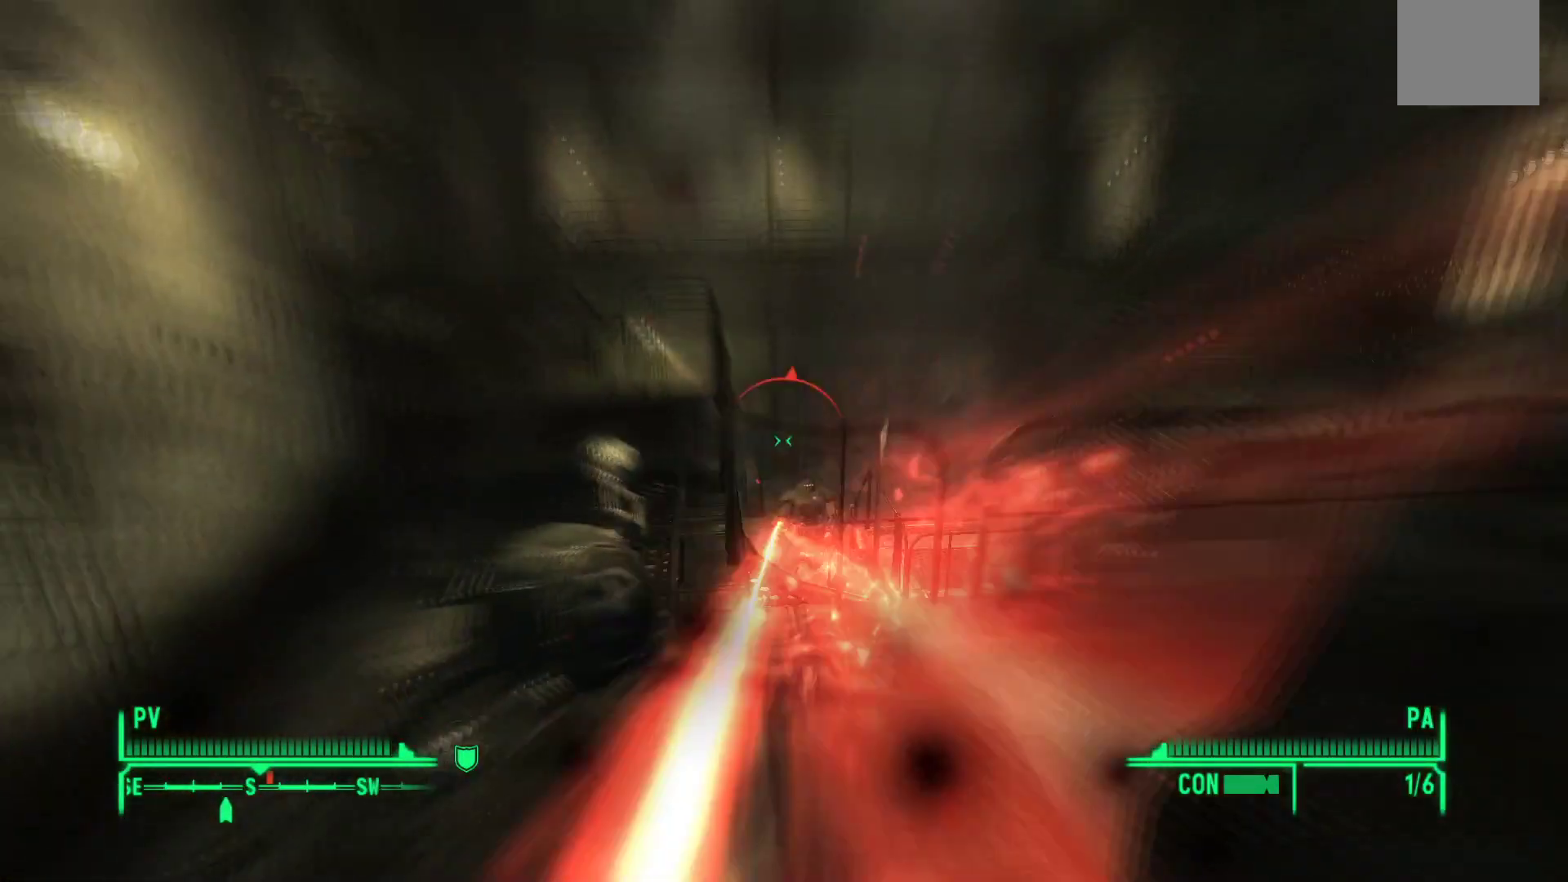
{"buttons": [], "left_stick": "down", "right_stick": "up-right", "events": [[50, "right_stick", "up-right"], [183, "right_stick", "center"], [450, "right_stick", "up-right"]]}
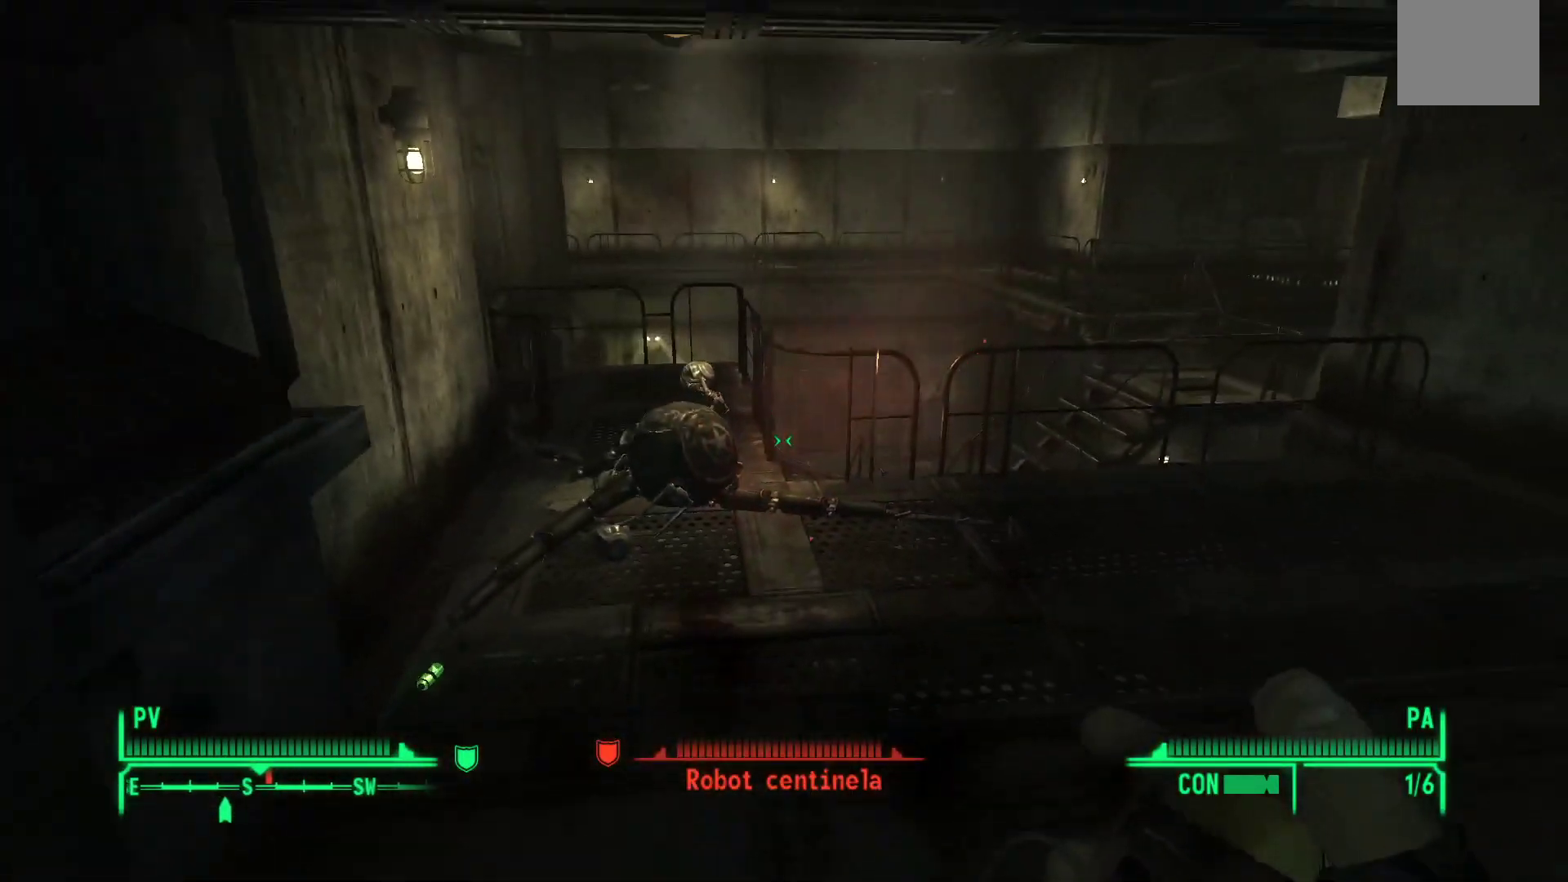
{"buttons": [], "left_stick": "center", "right_stick": "center", "events": [[67, "right_stick", "center"], [450, "left_stick", "center"]]}
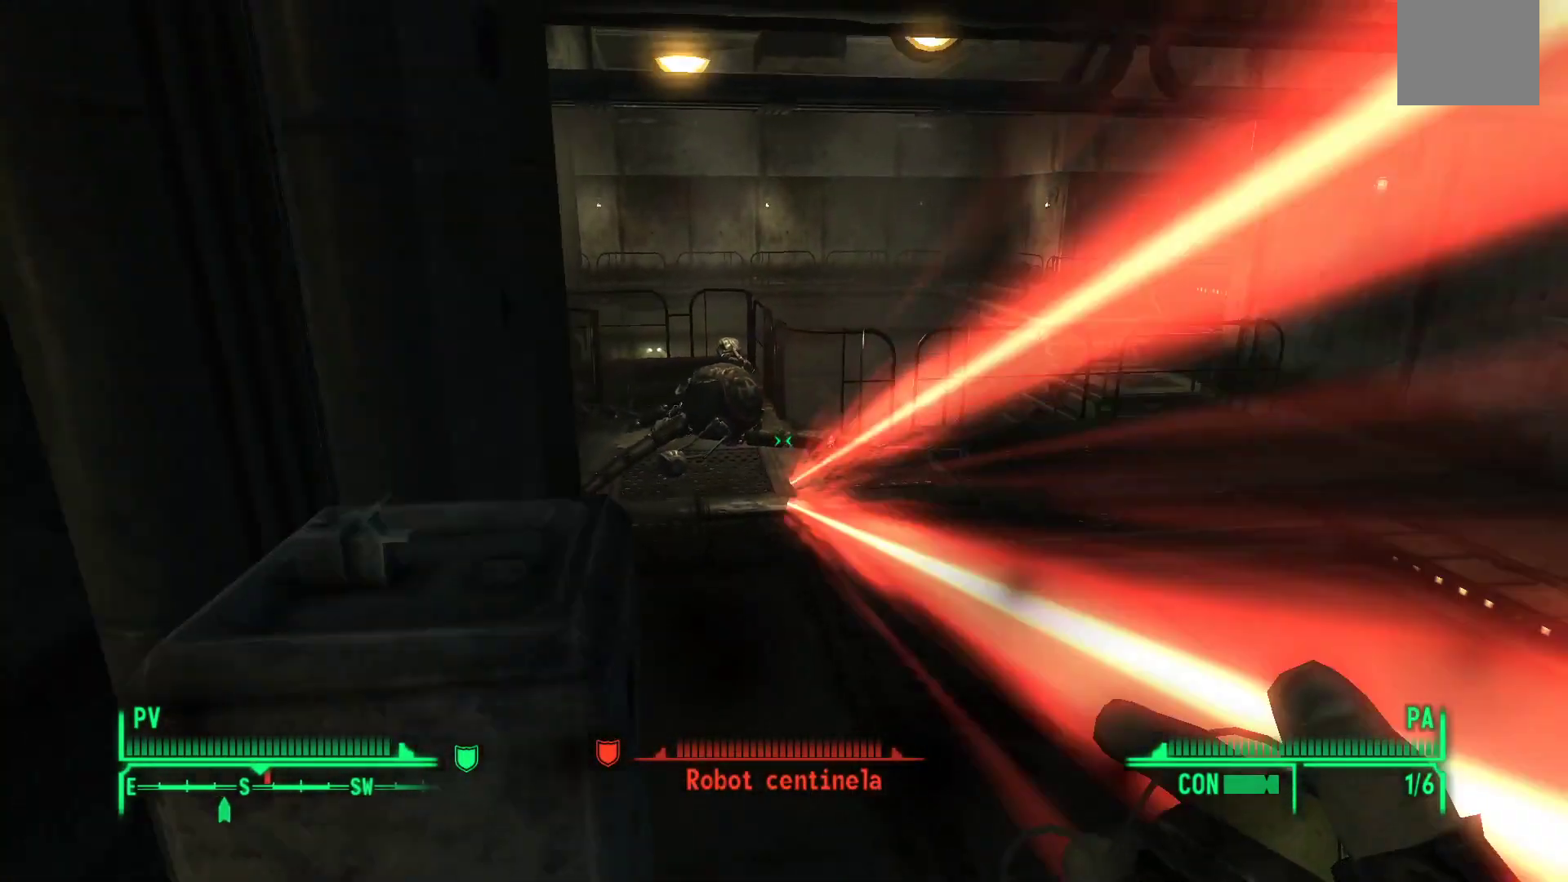
{"buttons": [], "left_stick": "center", "right_stick": "center", "events": []}
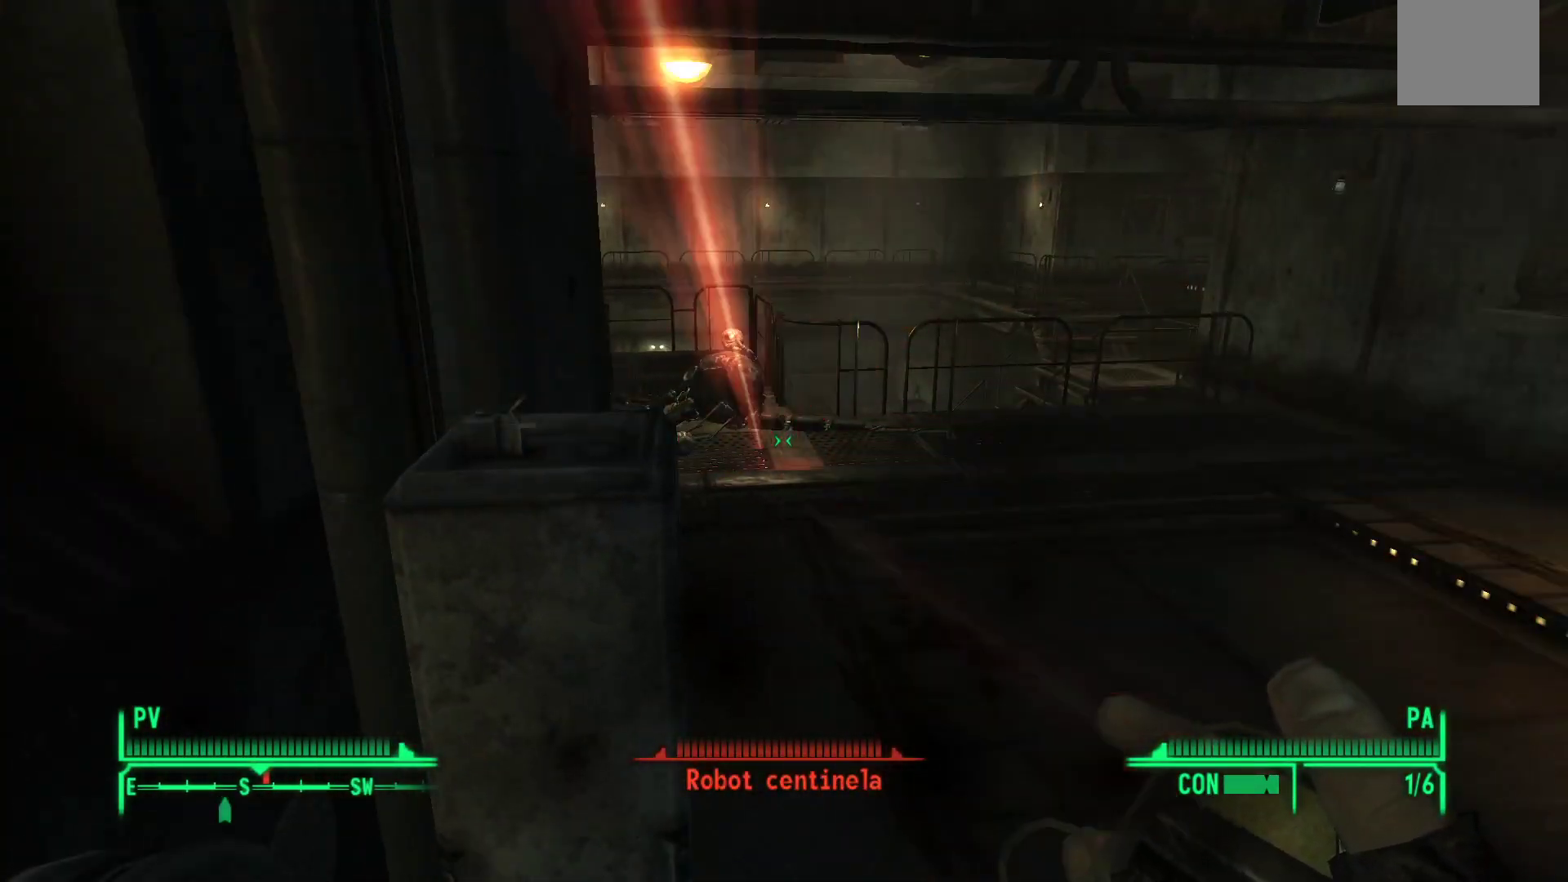
{"buttons": [], "left_stick": "center", "right_stick": "center", "events": []}
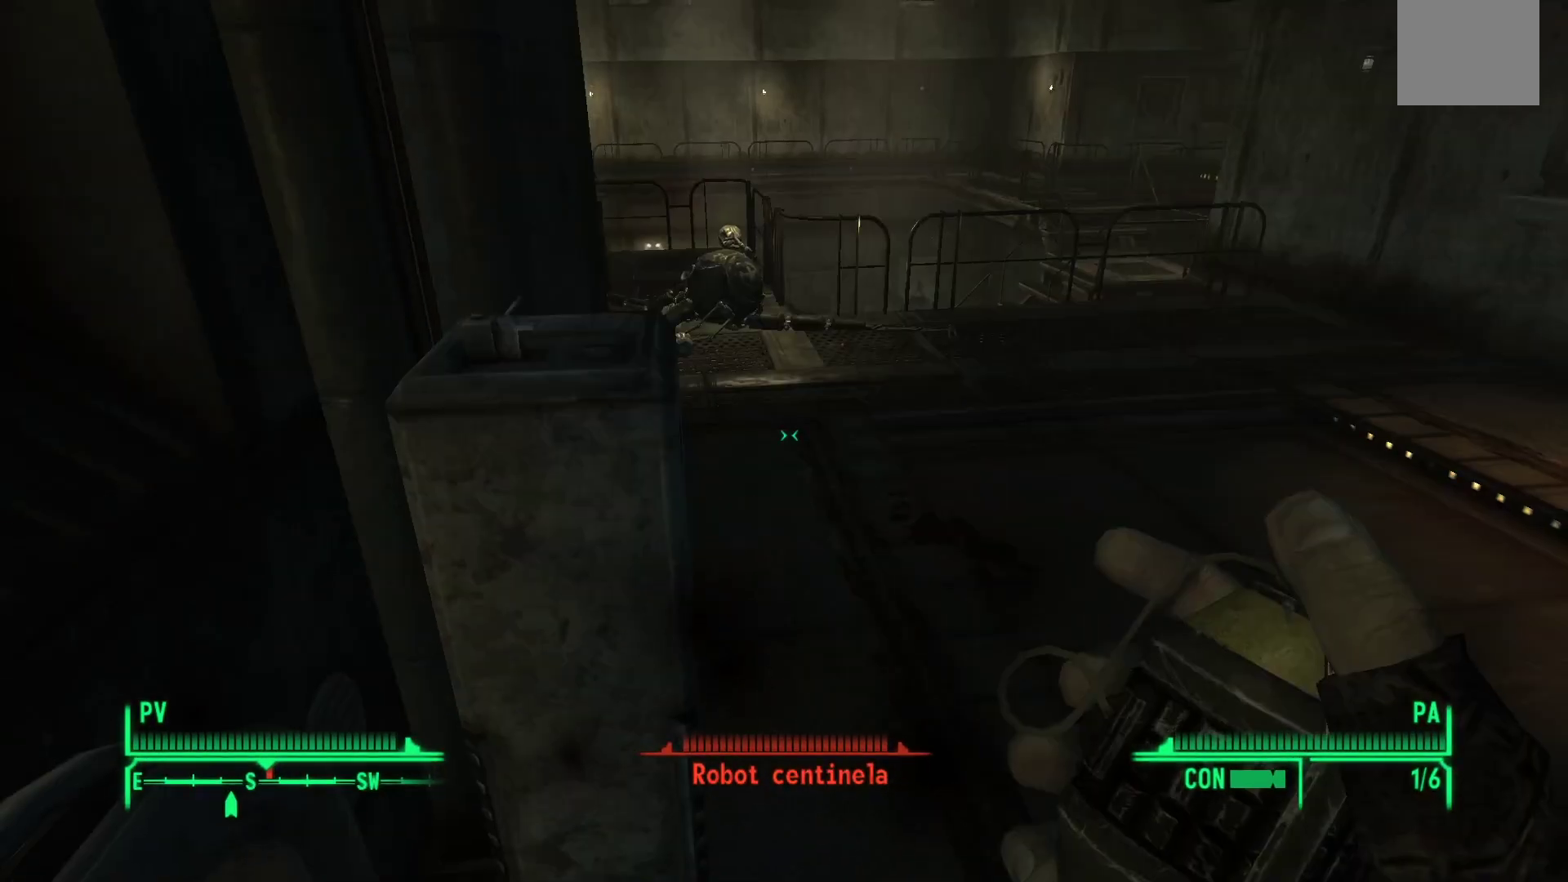
{"buttons": [], "left_stick": "center", "right_stick": "center", "events": []}
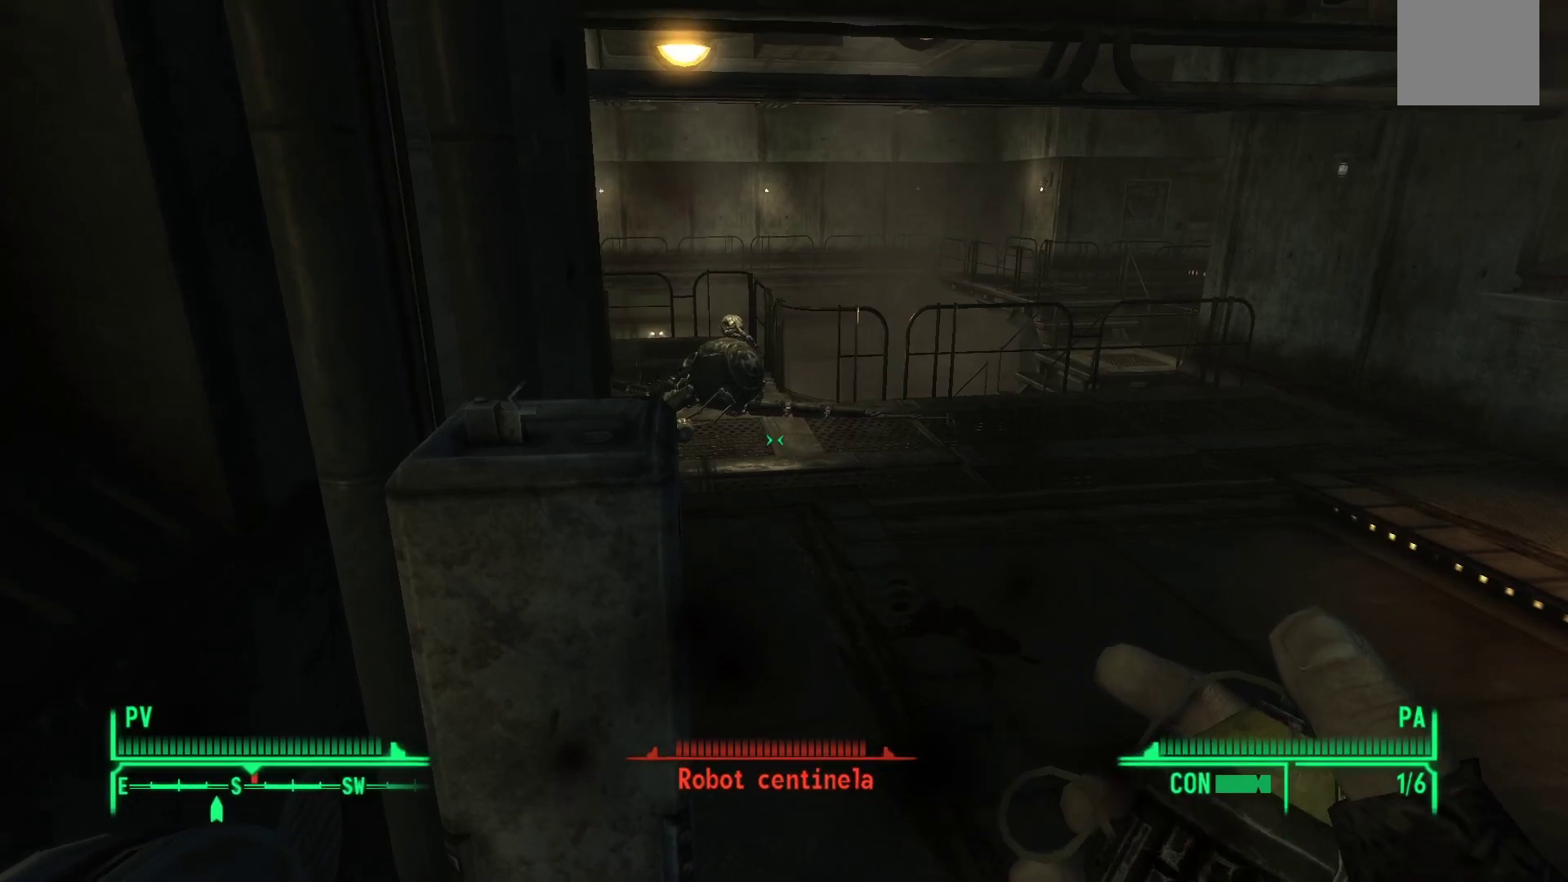
{"buttons": [], "left_stick": "center", "right_stick": "center", "events": []}
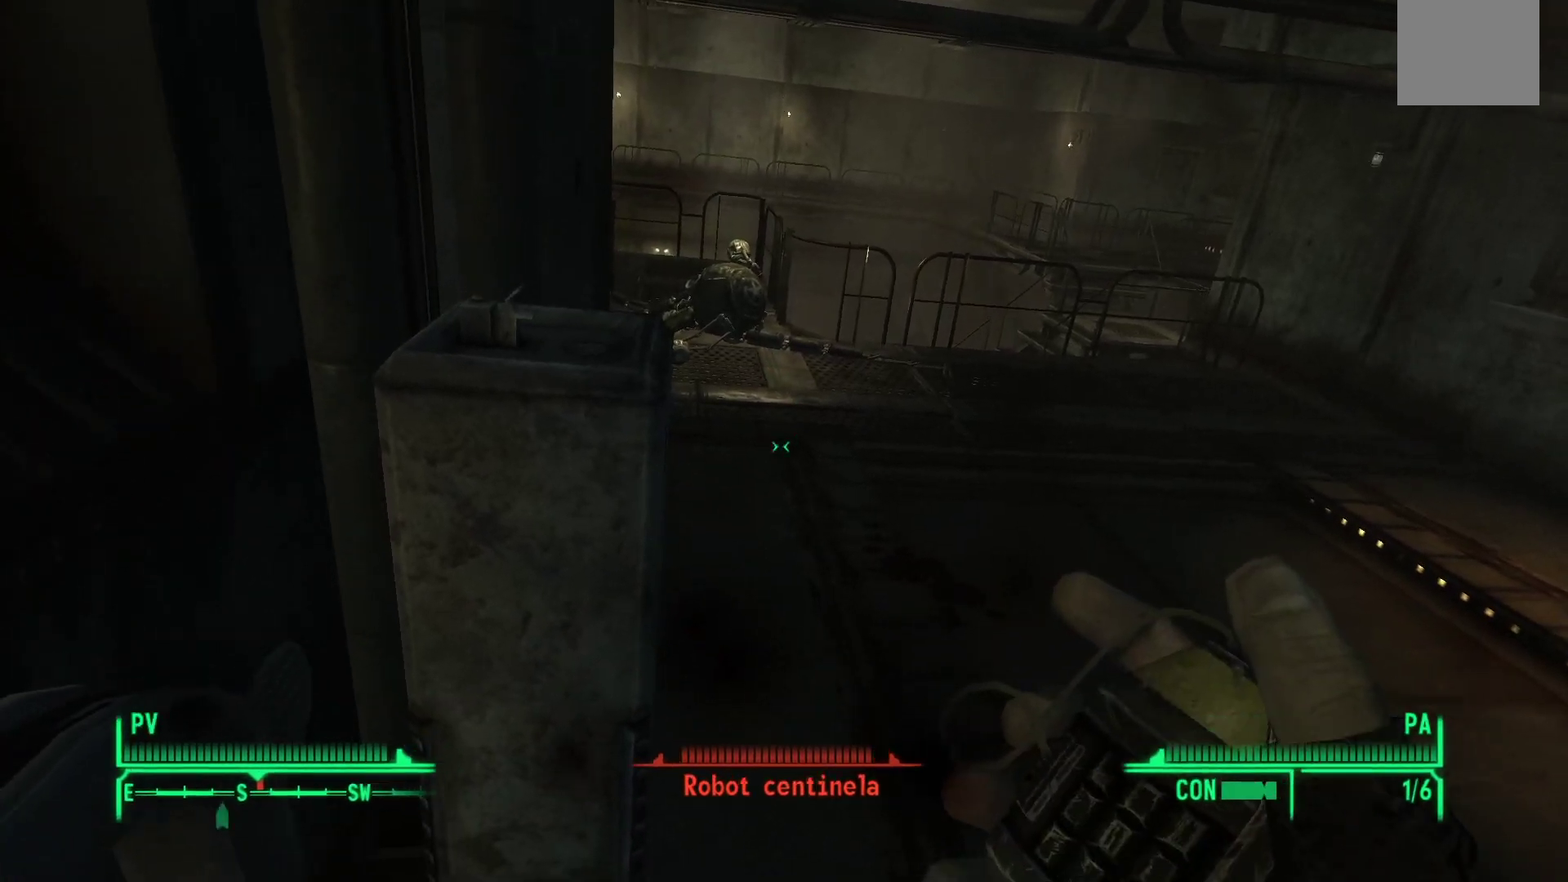
{"buttons": ["R1"], "left_stick": "center", "right_stick": "up", "events": [[17, "left_stick", "up-right"], [300, "left_stick", "center"], [400, "R1", "down"], [500, "right_stick", "up"]]}
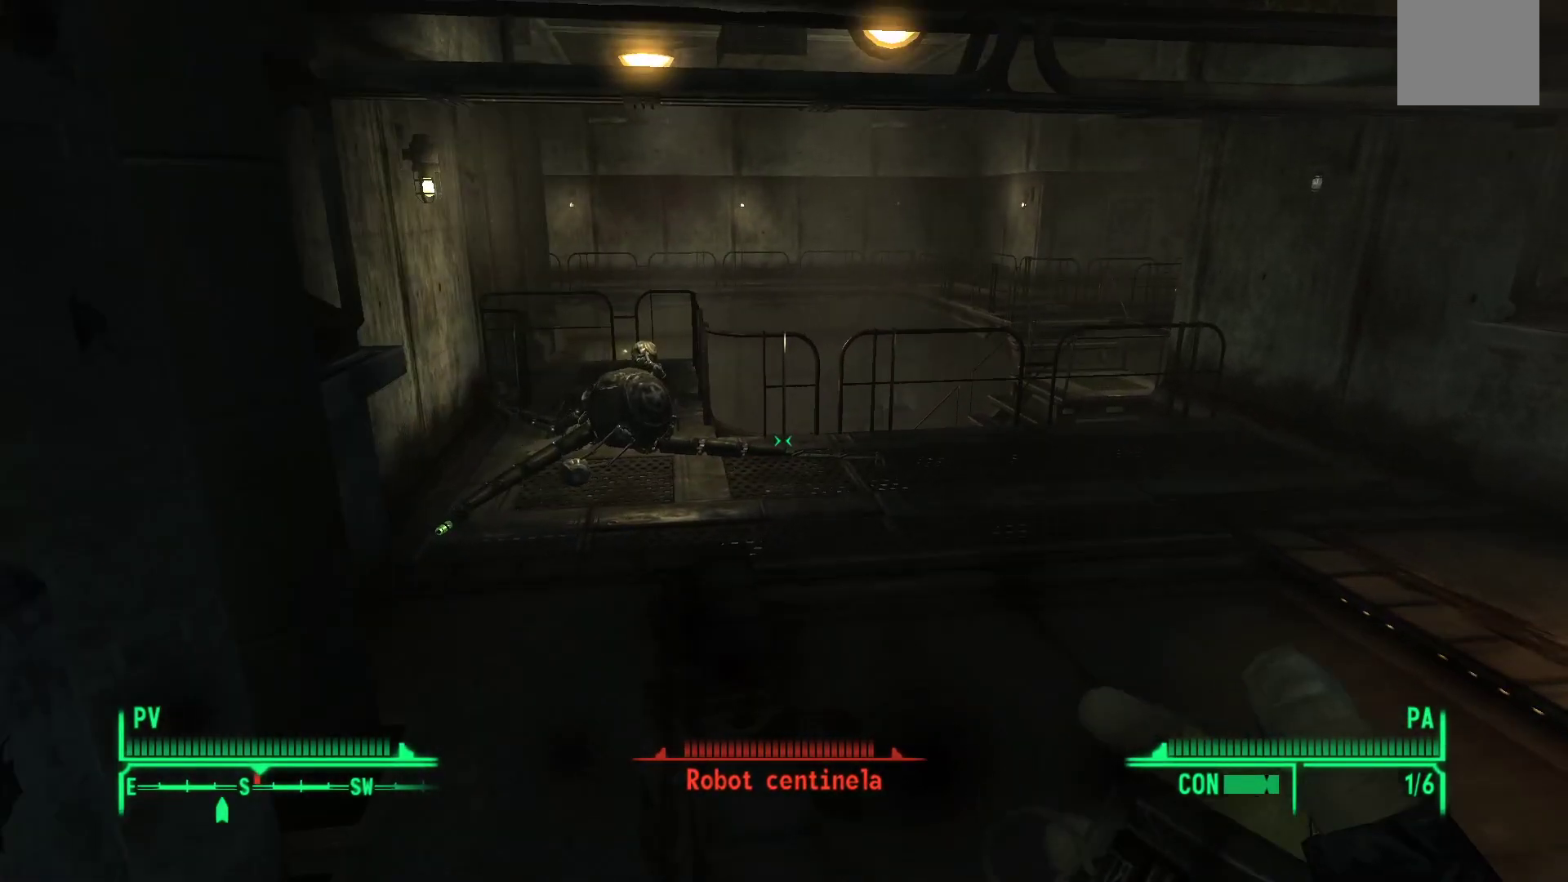
{"buttons": ["R1"], "left_stick": "center", "right_stick": "center", "events": [[183, "right_stick", "center"], [350, "right_stick", "up"], [483, "right_stick", "center"]]}
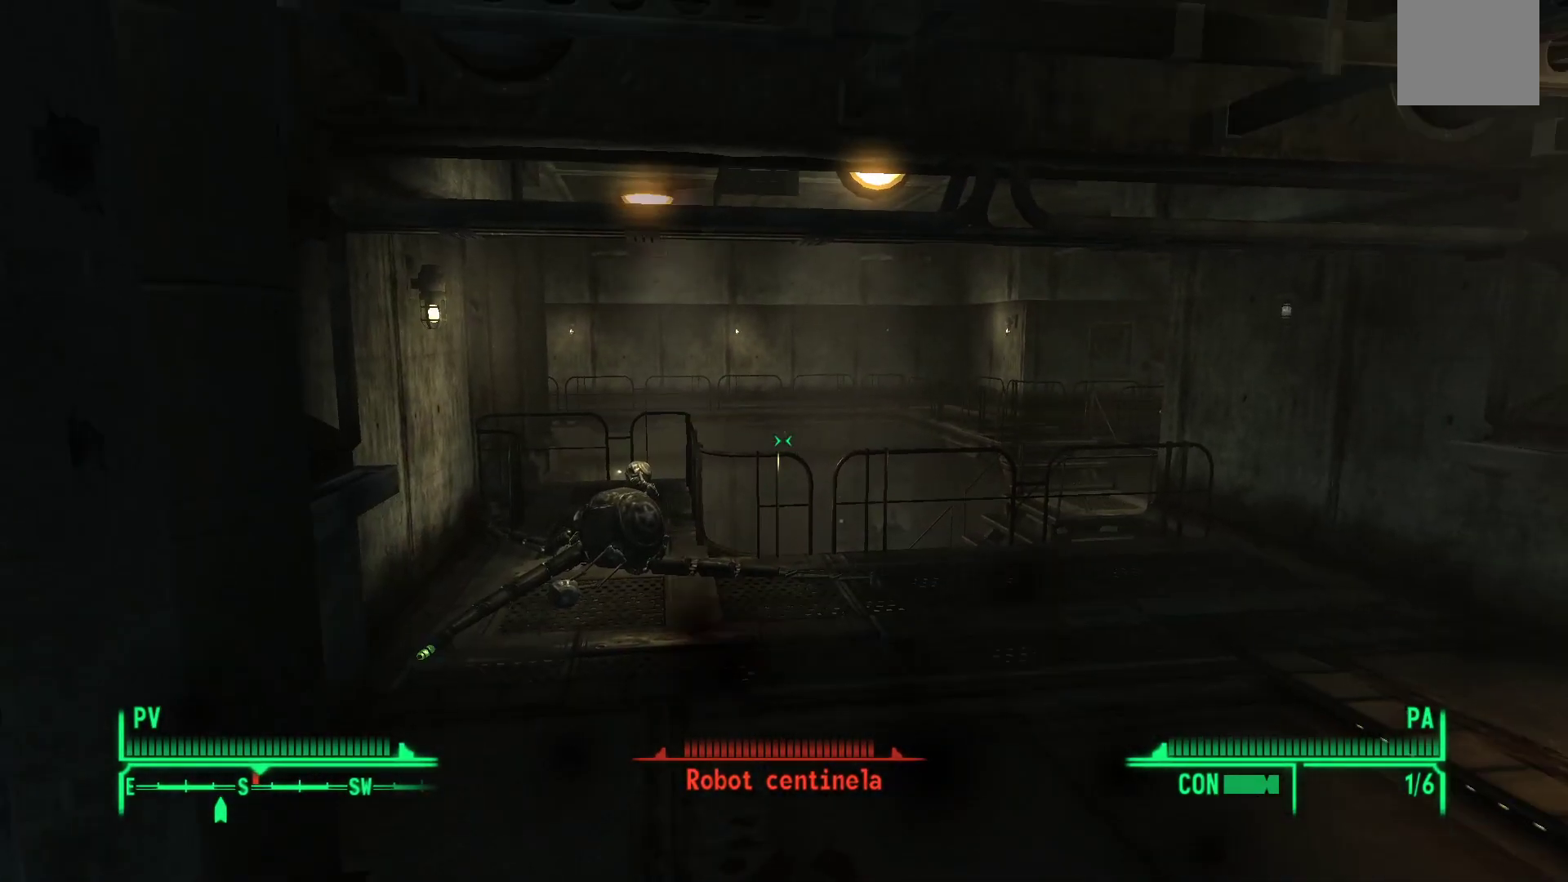
{"buttons": [], "left_stick": "center", "right_stick": "center", "events": [[367, "R1", "up"]]}
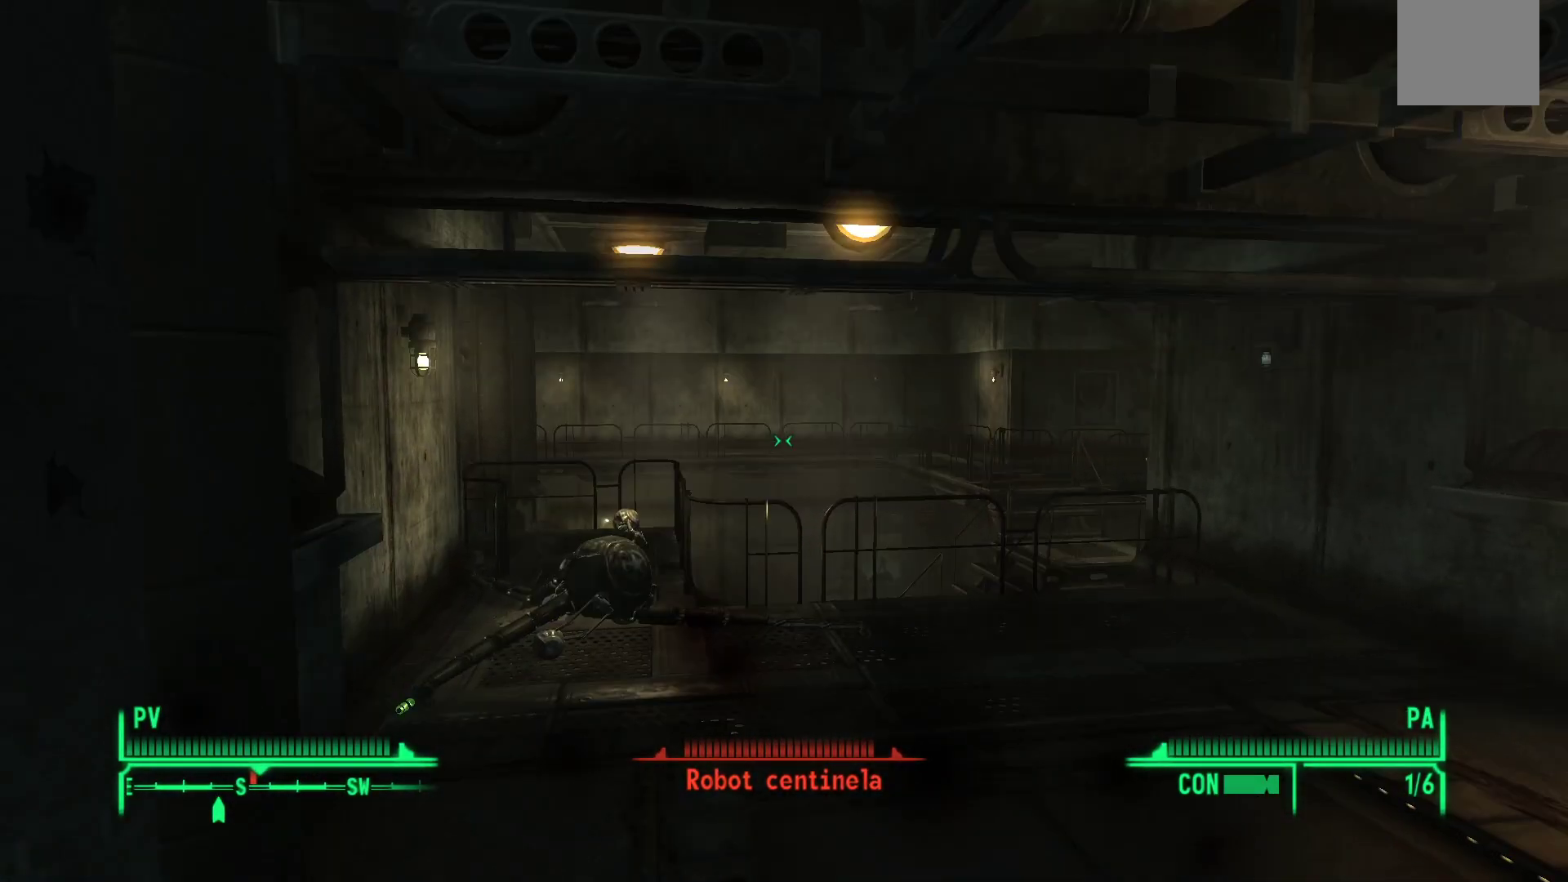
{"buttons": [], "left_stick": "center", "right_stick": "center", "events": []}
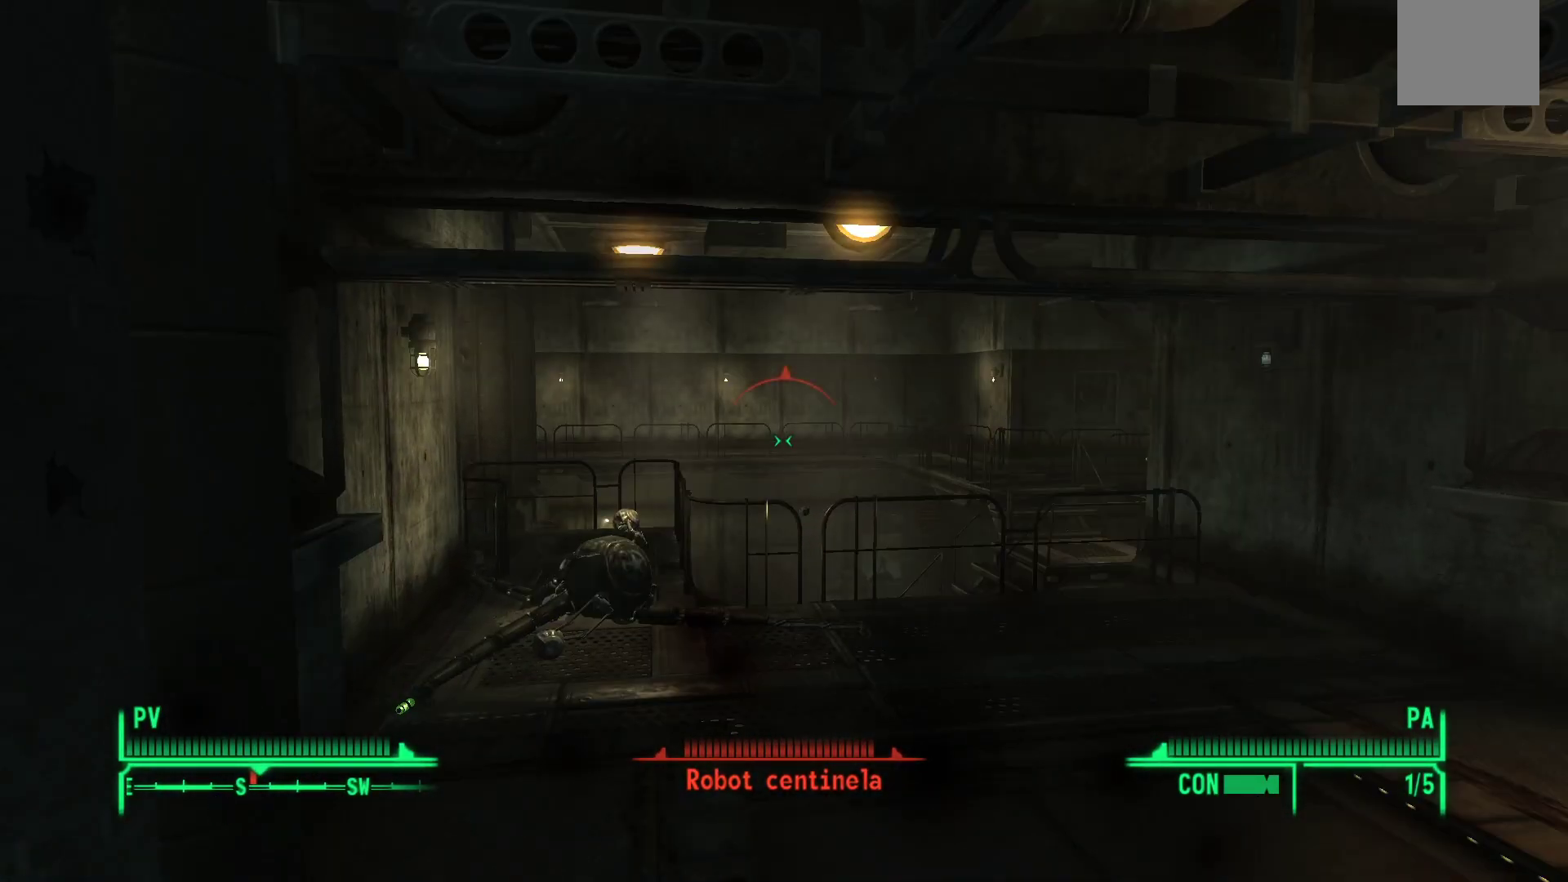
{"buttons": [], "left_stick": "down", "right_stick": "down", "events": [[333, "left_stick", "down"], [433, "right_stick", "down"]]}
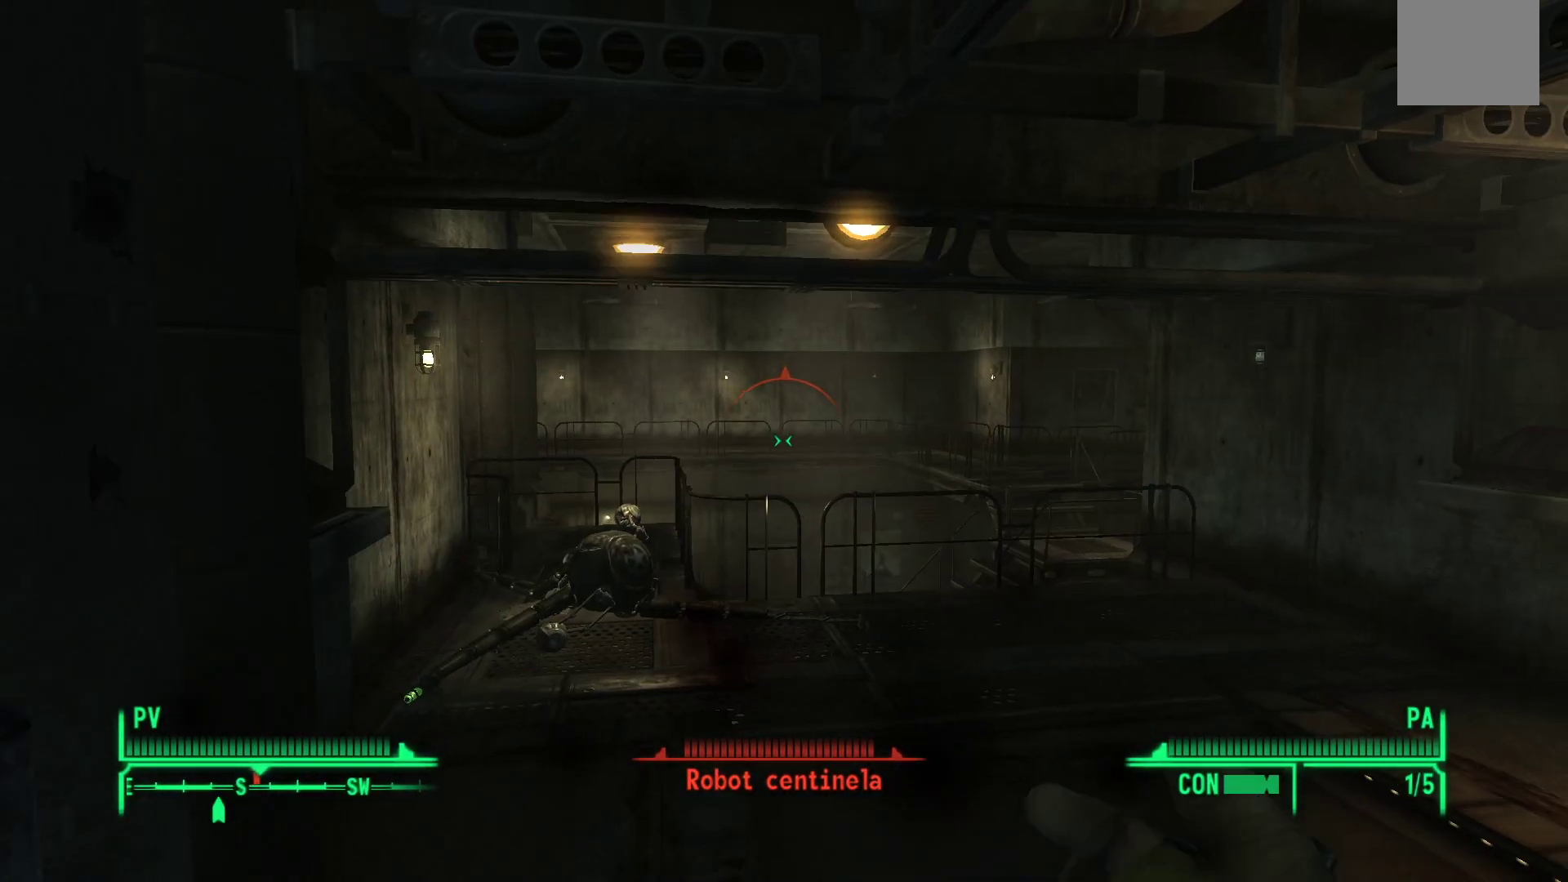
{"buttons": [], "left_stick": "center", "right_stick": "center", "events": [[50, "left_stick", "center"], [67, "right_stick", "center"]]}
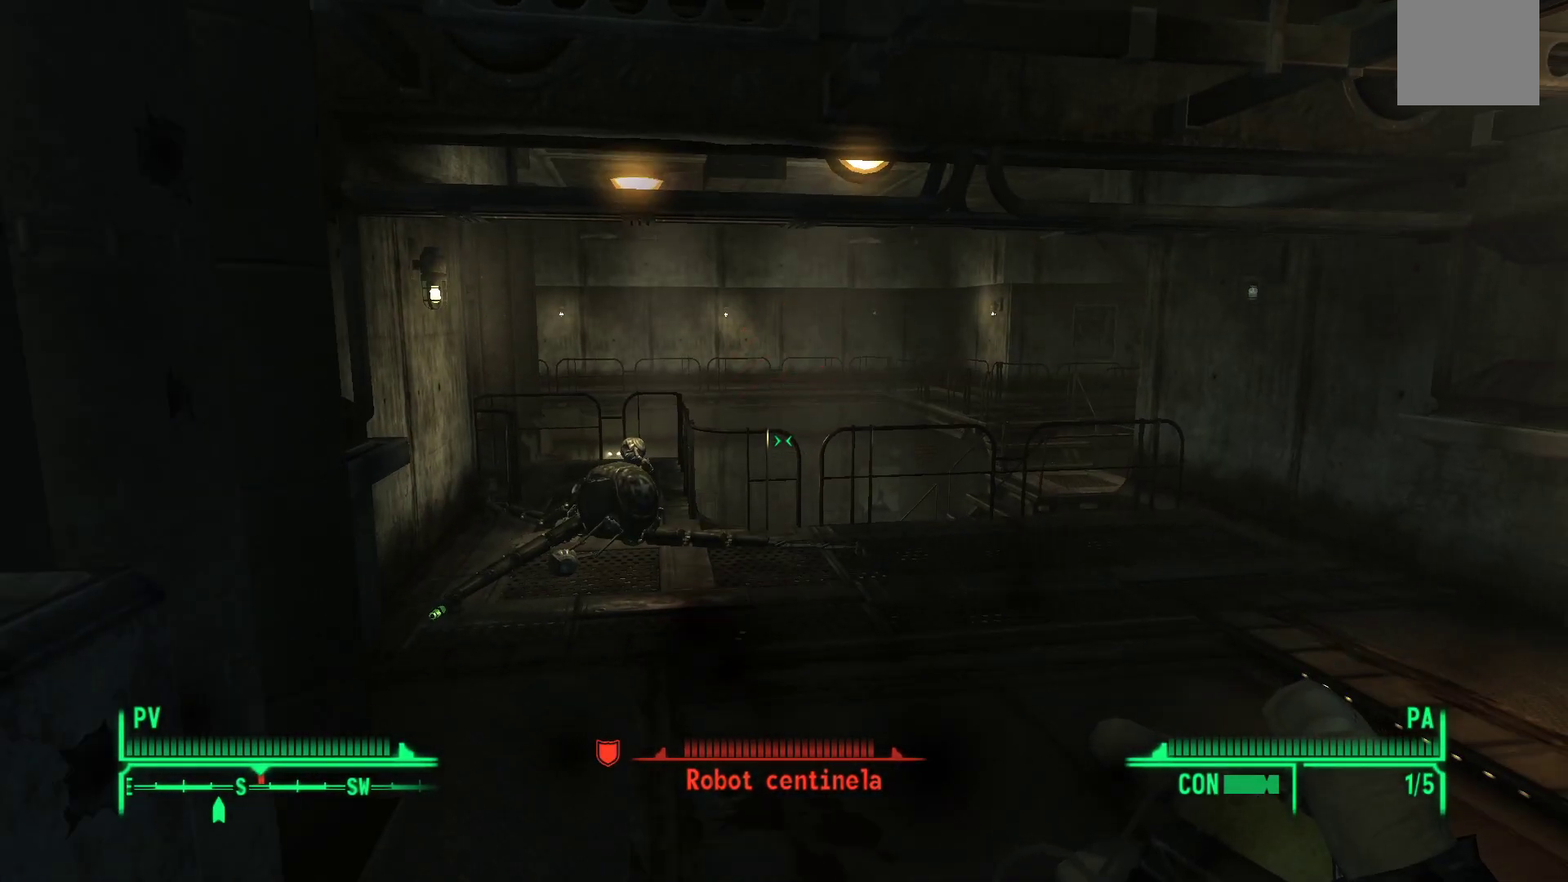
{"buttons": [], "left_stick": "center", "right_stick": "center", "events": []}
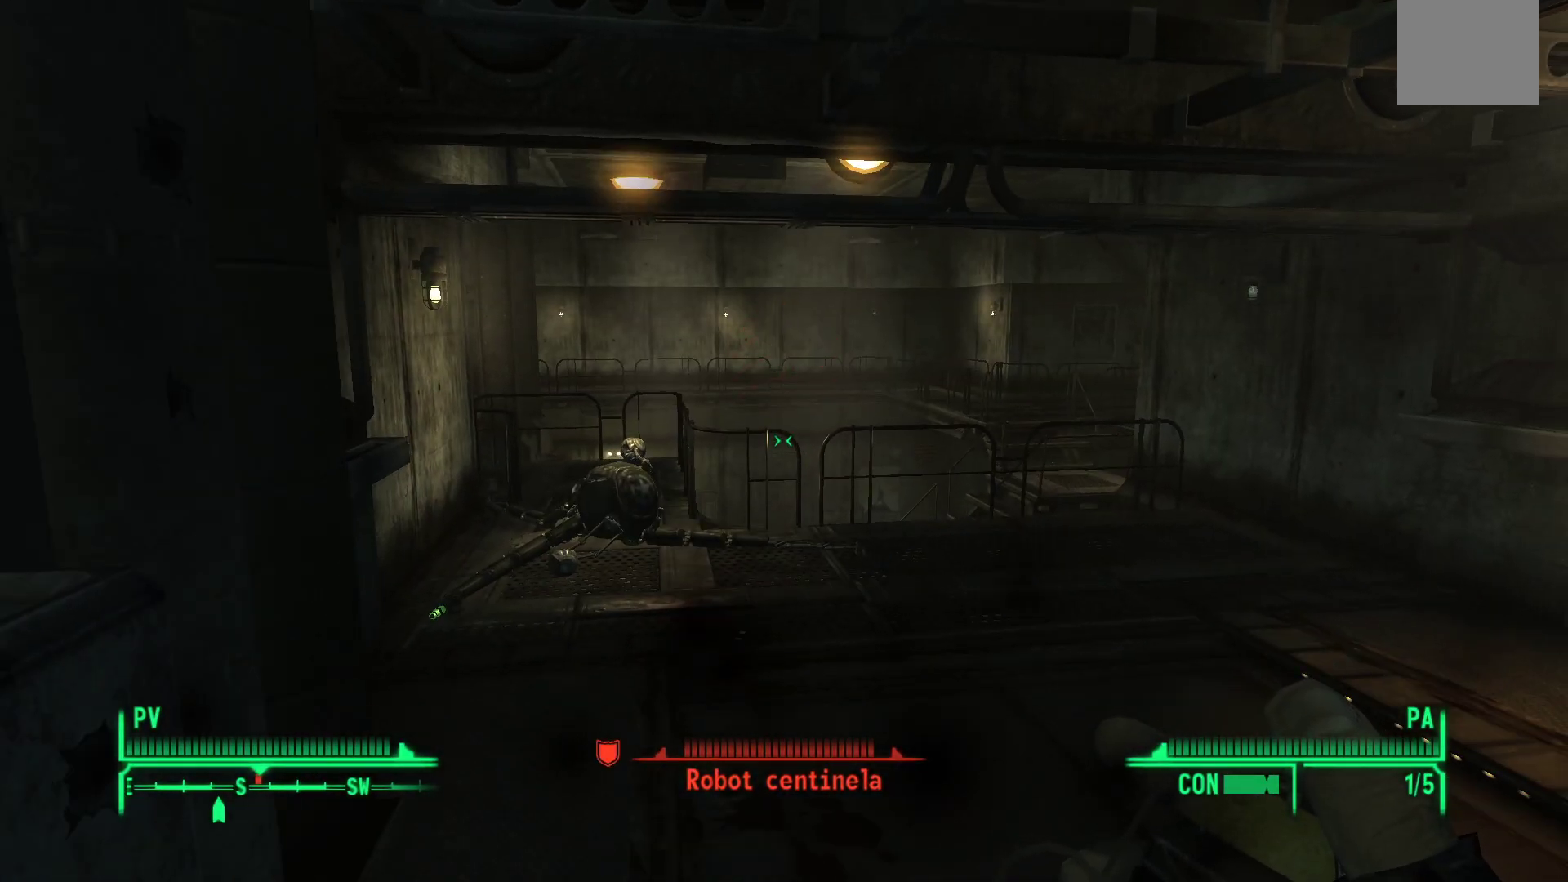
{"buttons": [], "left_stick": "center", "right_stick": "center", "events": []}
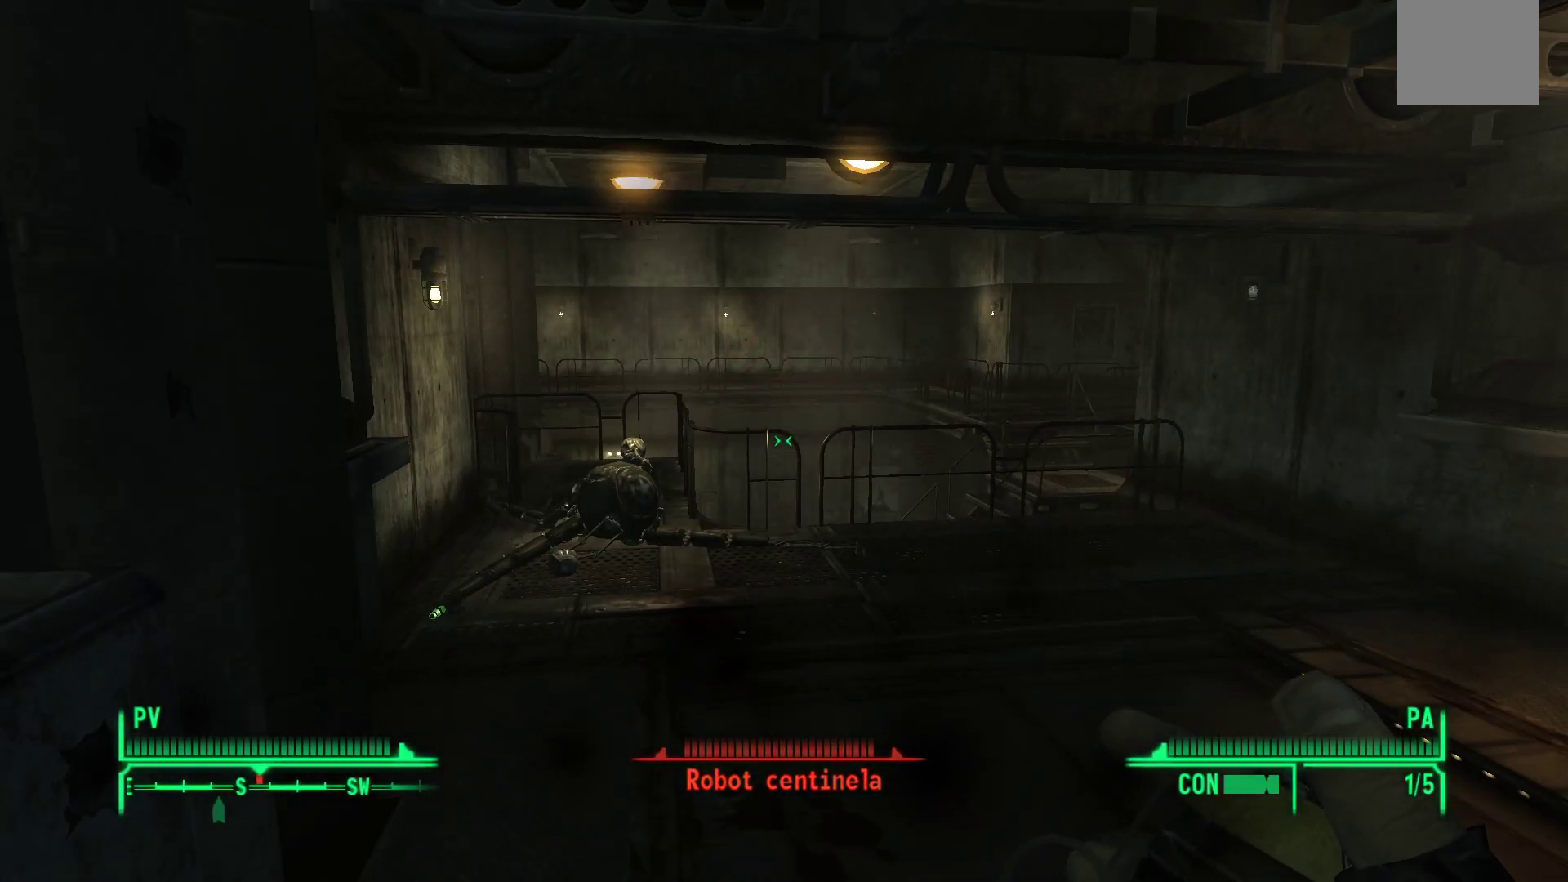
{"buttons": [], "left_stick": "center", "right_stick": "center", "events": []}
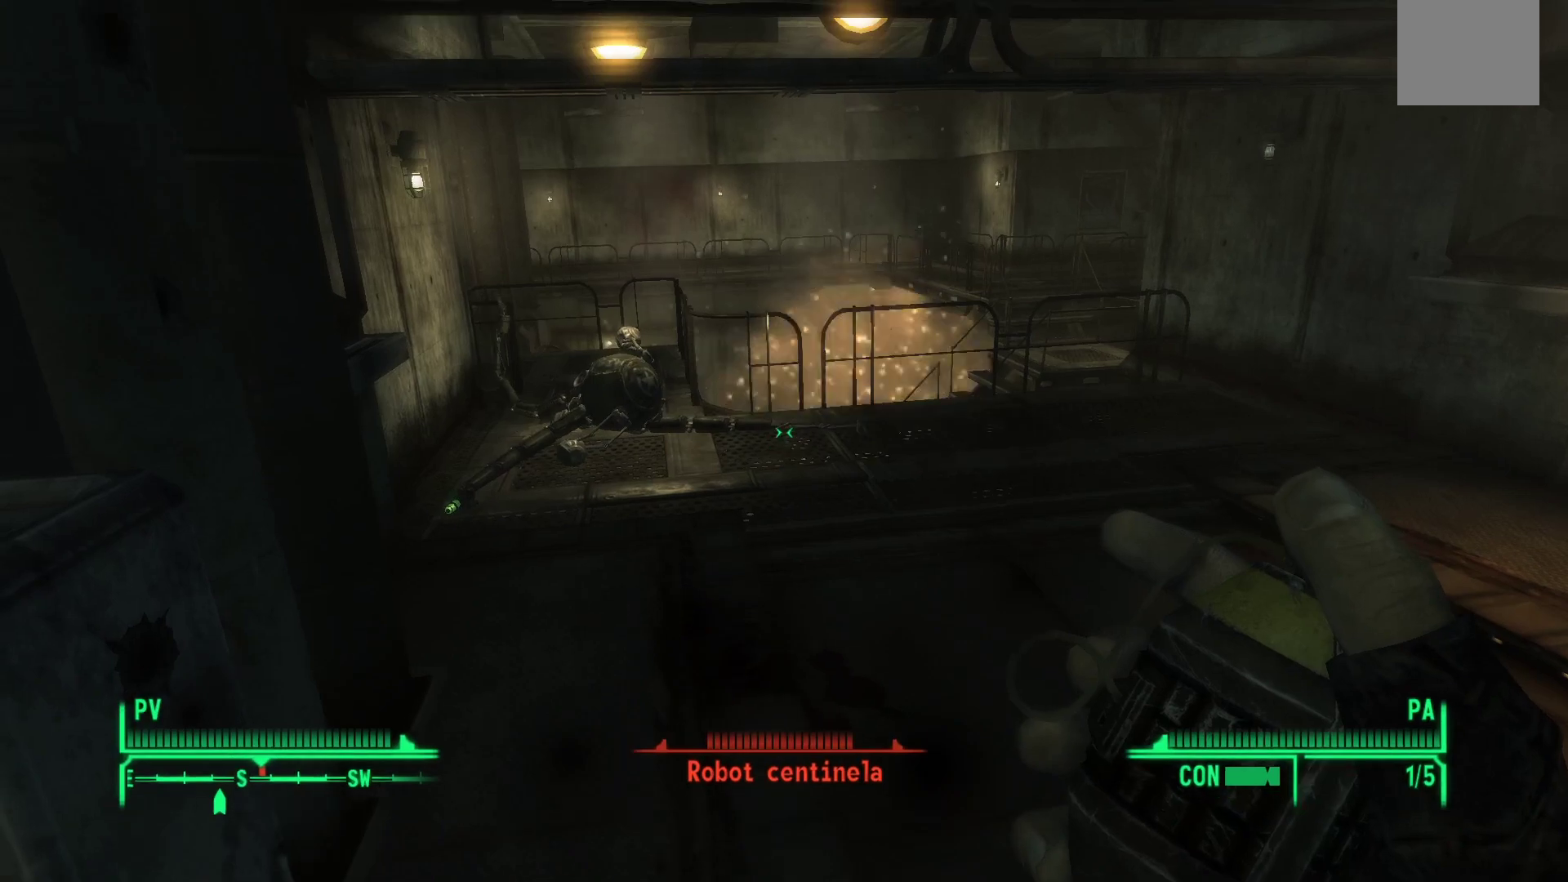
{"buttons": [], "left_stick": "center", "right_stick": "center", "events": []}
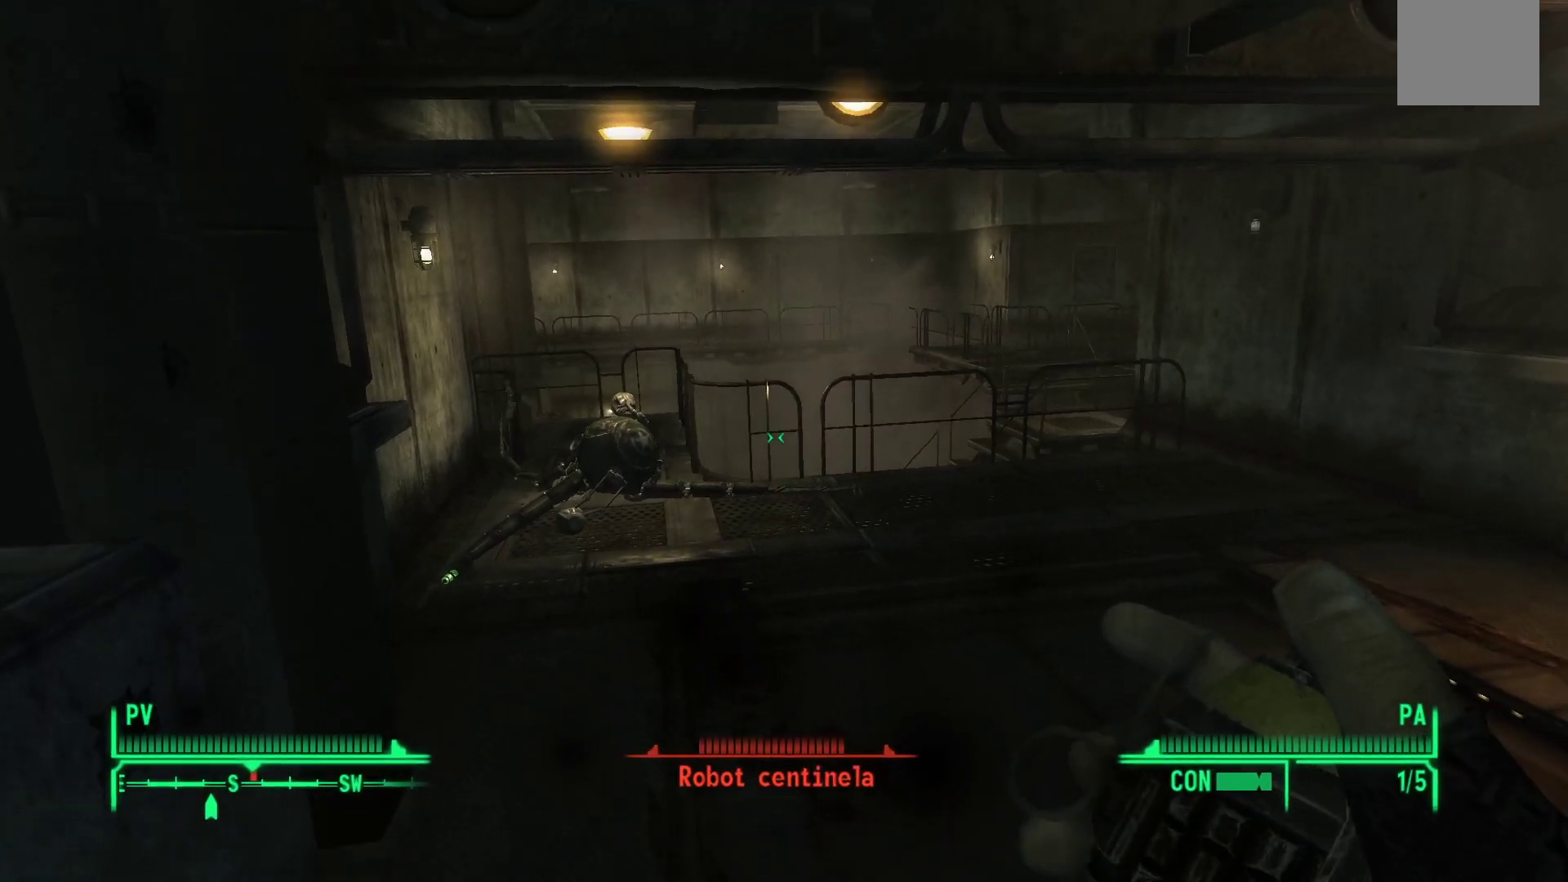
{"buttons": [], "left_stick": "center", "right_stick": "center", "events": []}
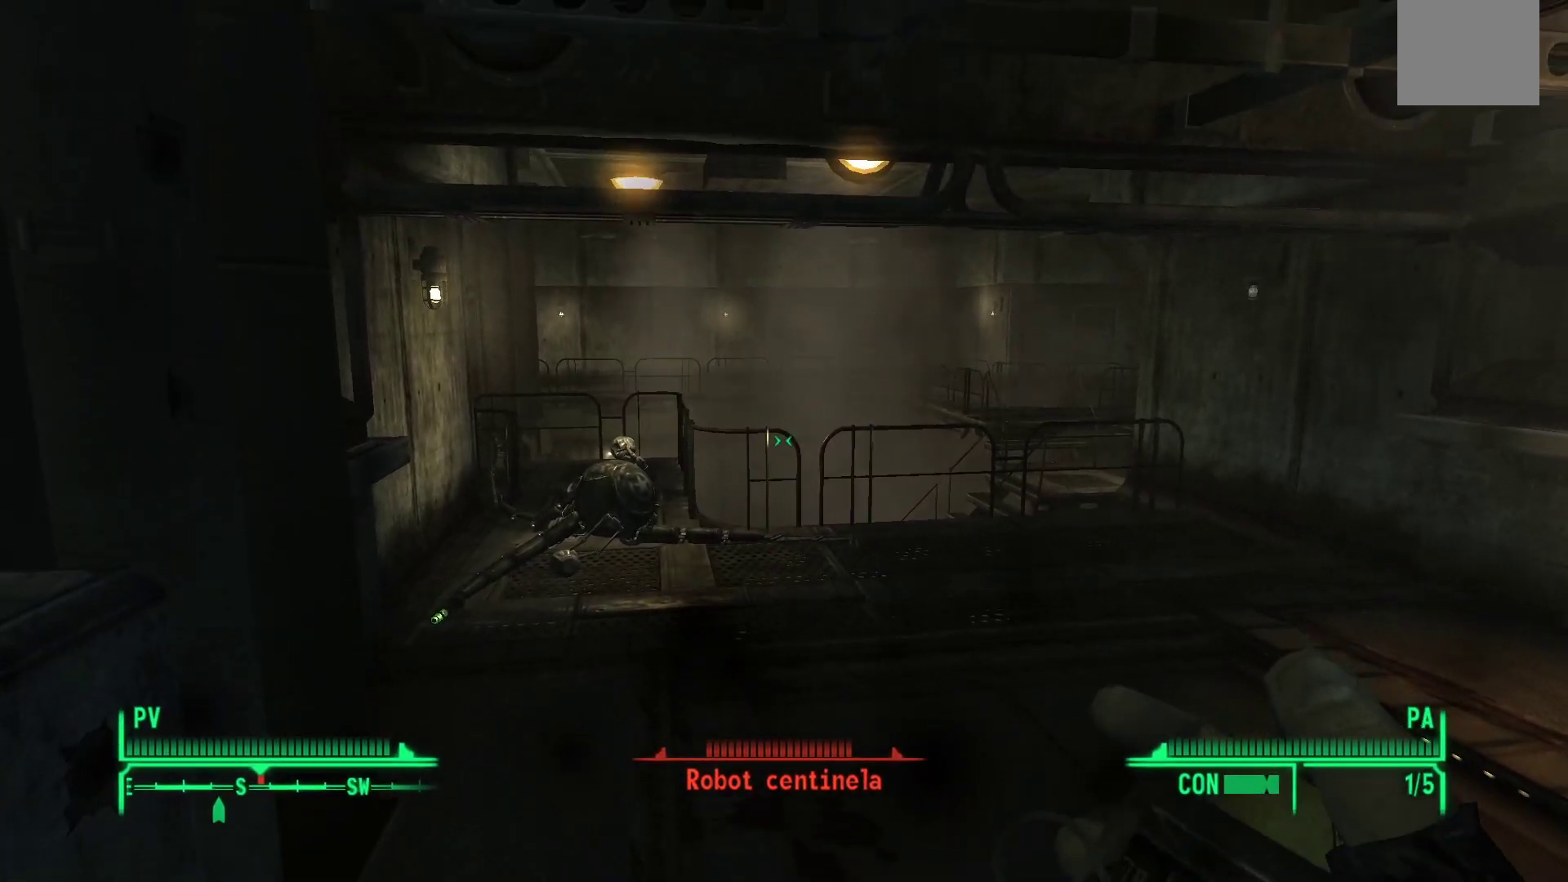
{"buttons": ["R1"], "left_stick": "center", "right_stick": "center", "events": [[133, "R1", "down"]]}
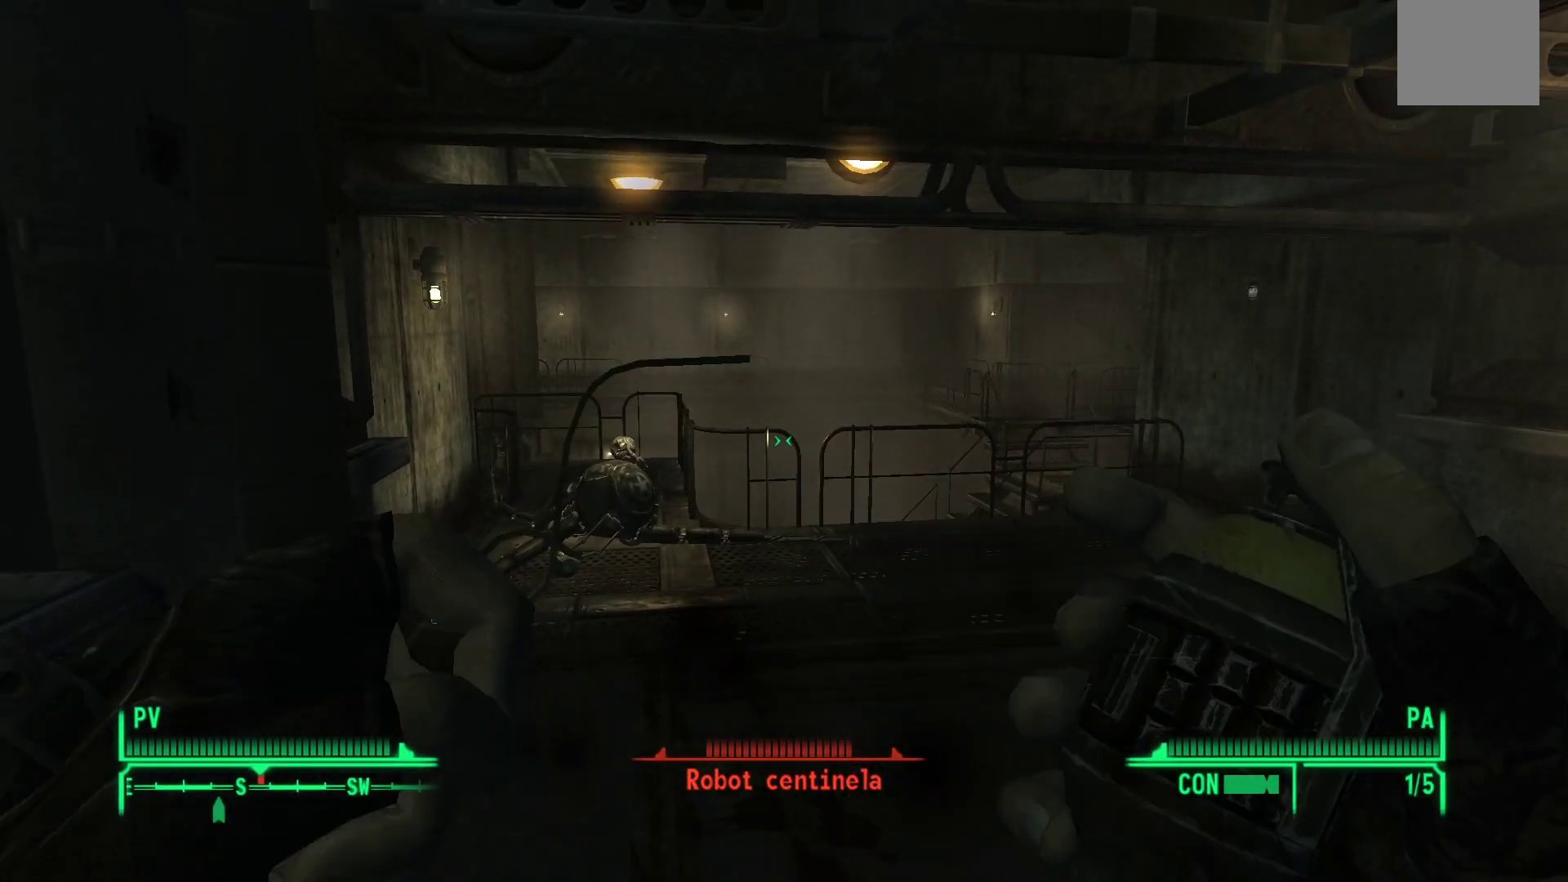
{"buttons": ["R1"], "left_stick": "center", "right_stick": "center", "events": [[50, "right_stick", "up"], [167, "right_stick", "center"], [367, "right_stick", "up-right"], [467, "right_stick", "center"]]}
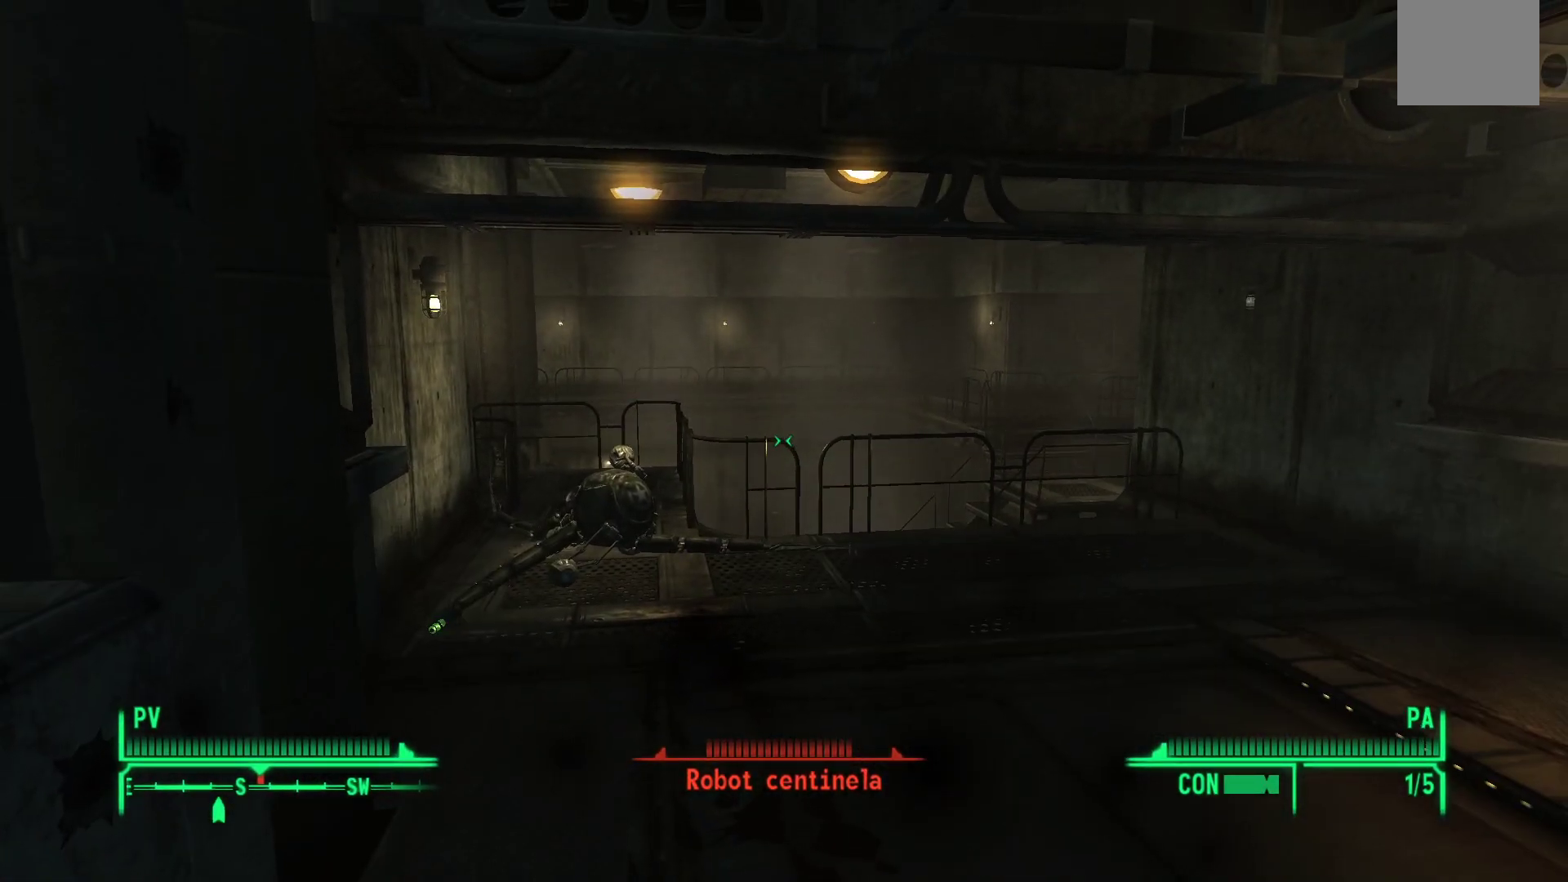
{"buttons": ["R1"], "left_stick": "center", "right_stick": "up", "events": [[200, "right_stick", "up"], [283, "right_stick", "center"], [500, "right_stick", "up"]]}
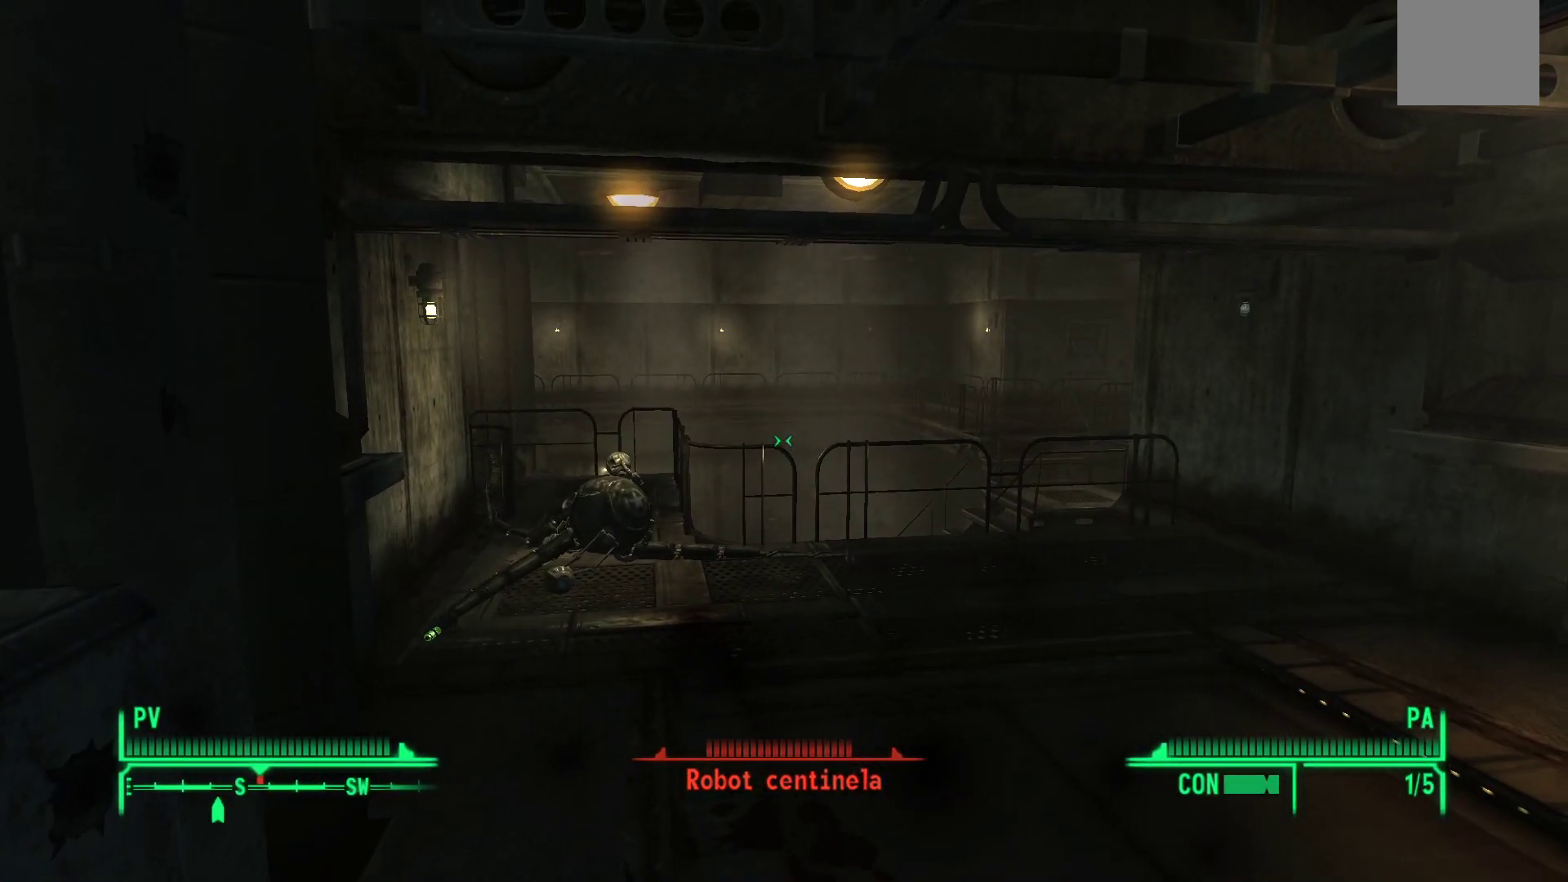
{"buttons": ["R1"], "left_stick": "center", "right_stick": "center", "events": [[100, "right_stick", "center"], [333, "right_stick", "up"], [417, "right_stick", "center"]]}
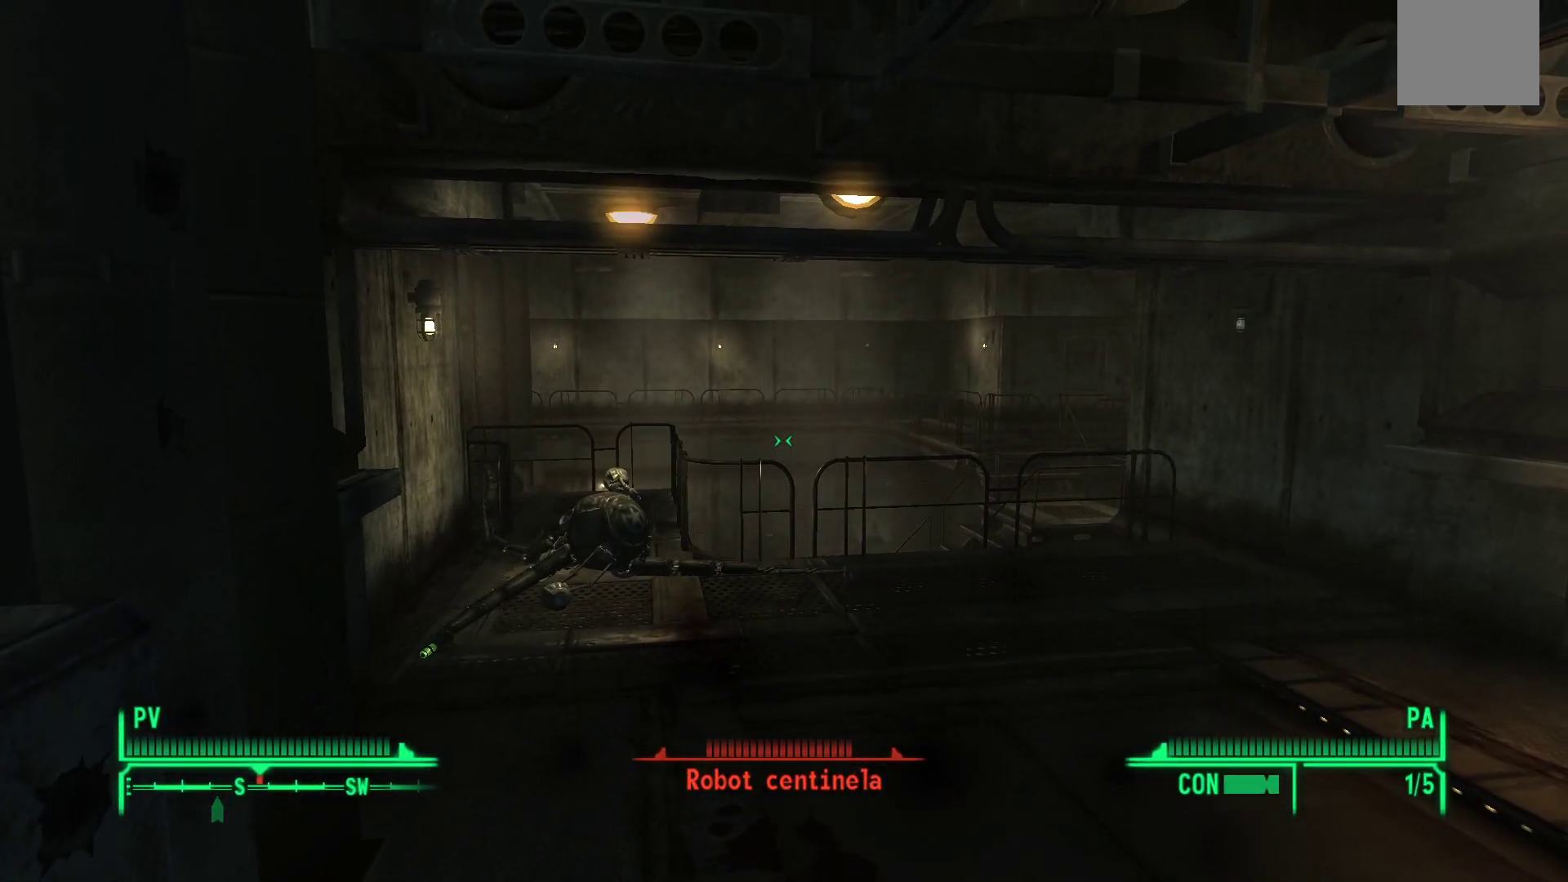
{"buttons": [], "left_stick": "center", "right_stick": "center", "events": [[33, "R1", "up"], [250, "right_stick", "up"], [350, "right_stick", "center"]]}
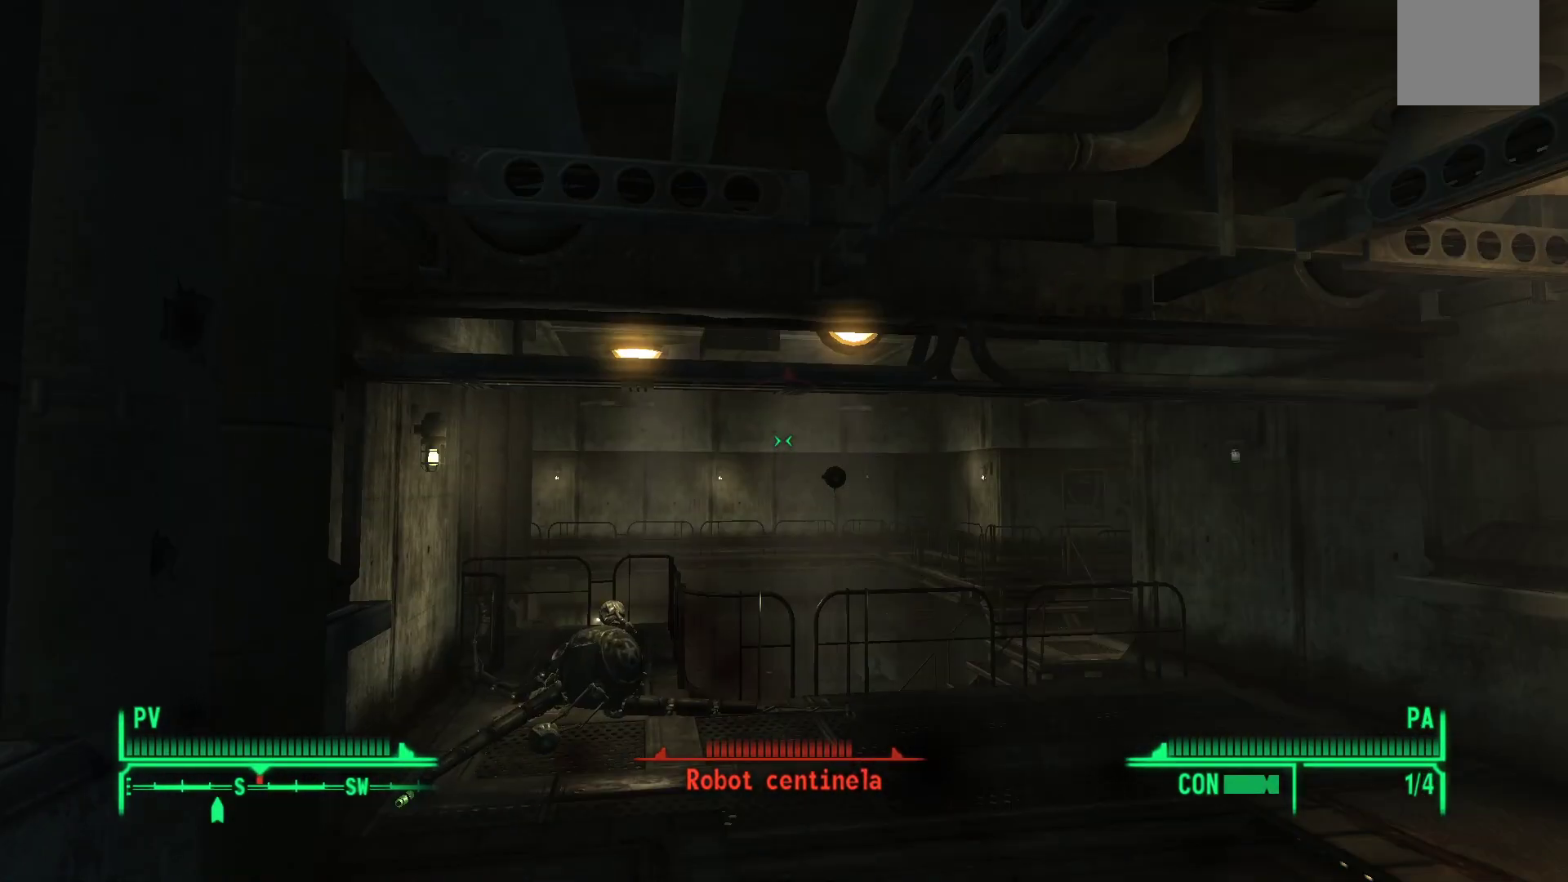
{"buttons": [], "left_stick": "center", "right_stick": "center", "events": []}
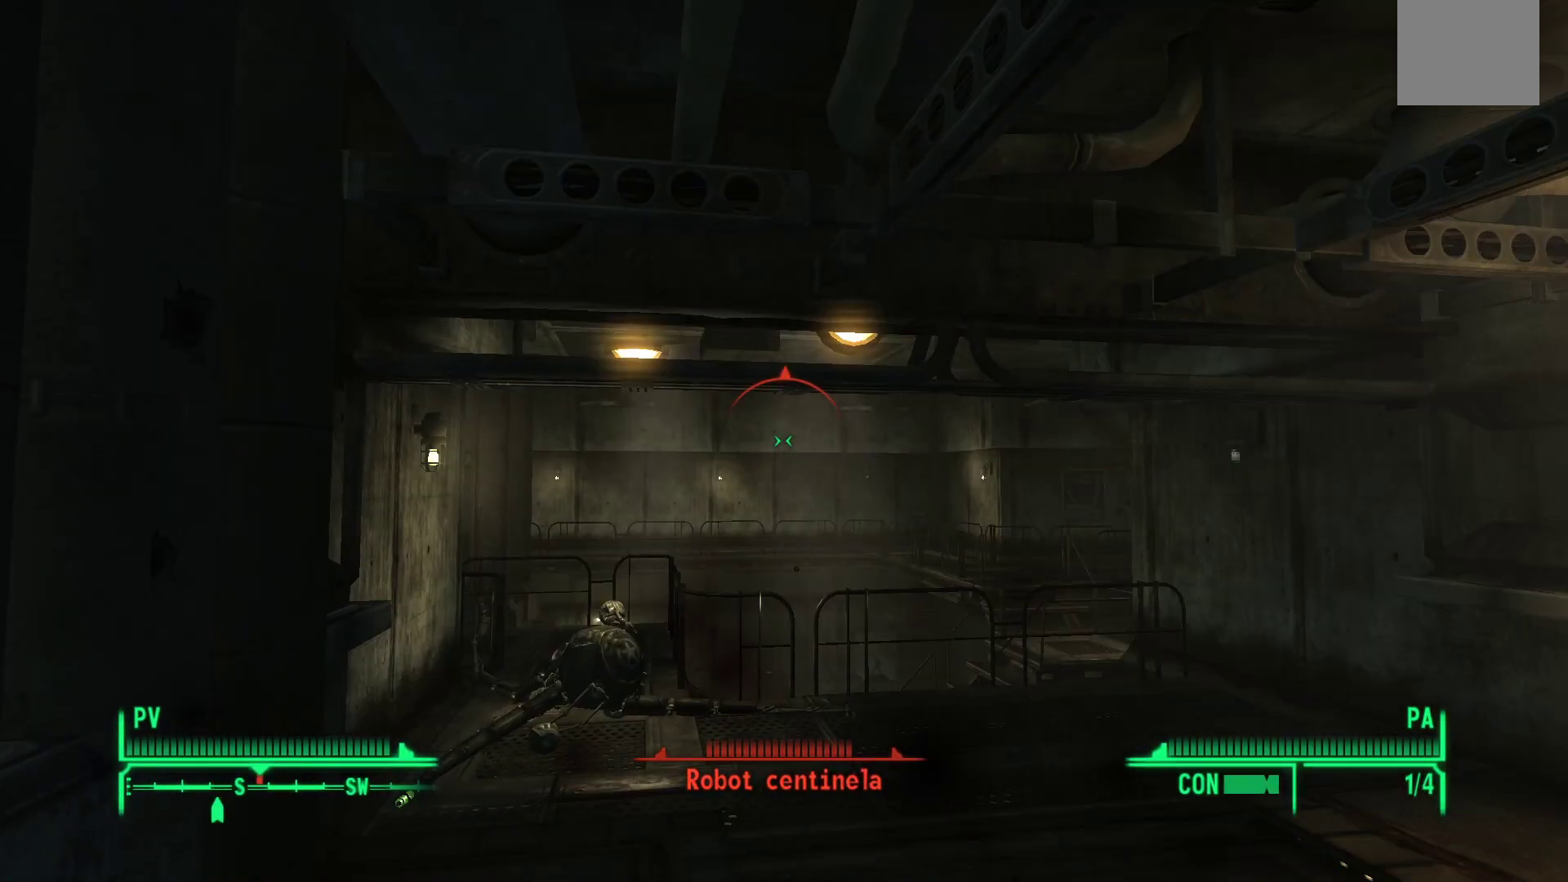
{"buttons": [], "left_stick": "center", "right_stick": "center", "events": [[267, "right_stick", "down"], [417, "right_stick", "center"]]}
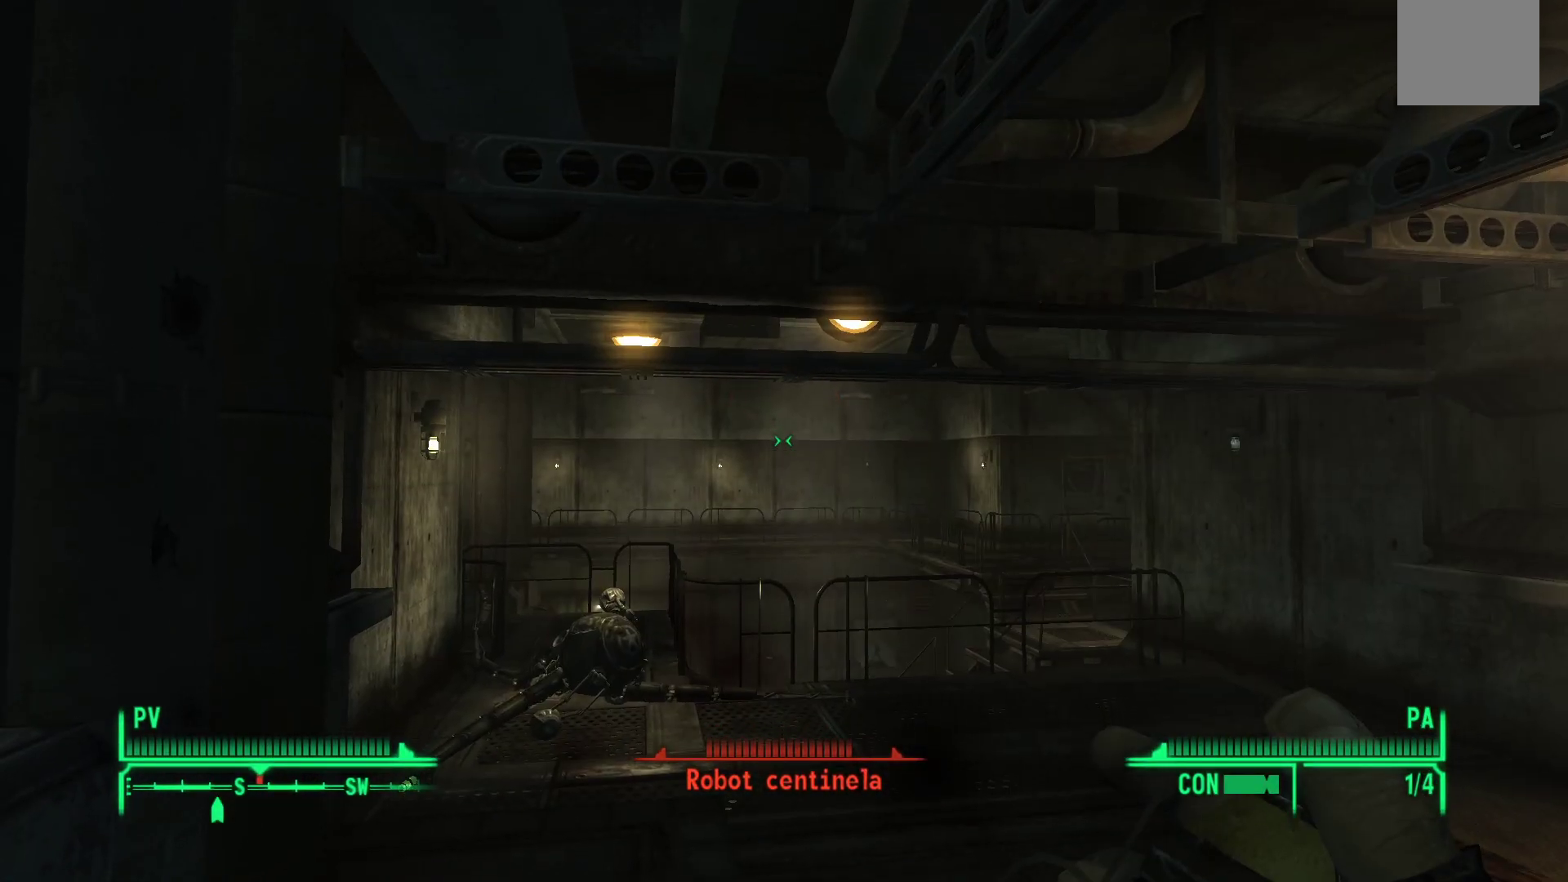
{"buttons": ["R1"], "left_stick": "center", "right_stick": "center", "events": [[67, "R1", "down"]]}
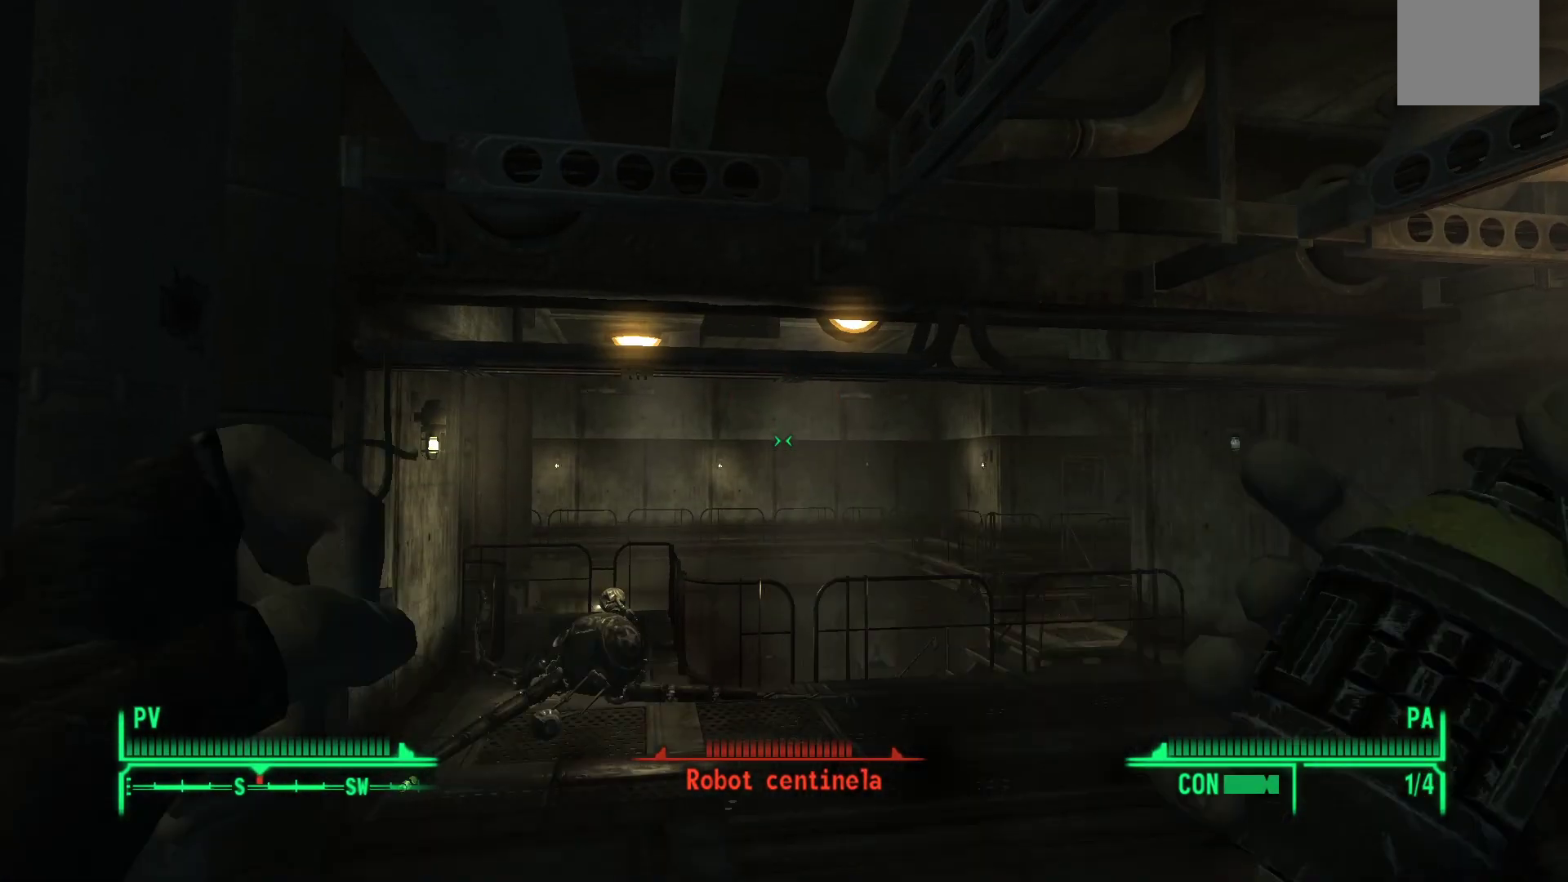
{"buttons": [], "left_stick": "center", "right_stick": "center", "events": [[250, "R1", "up"]]}
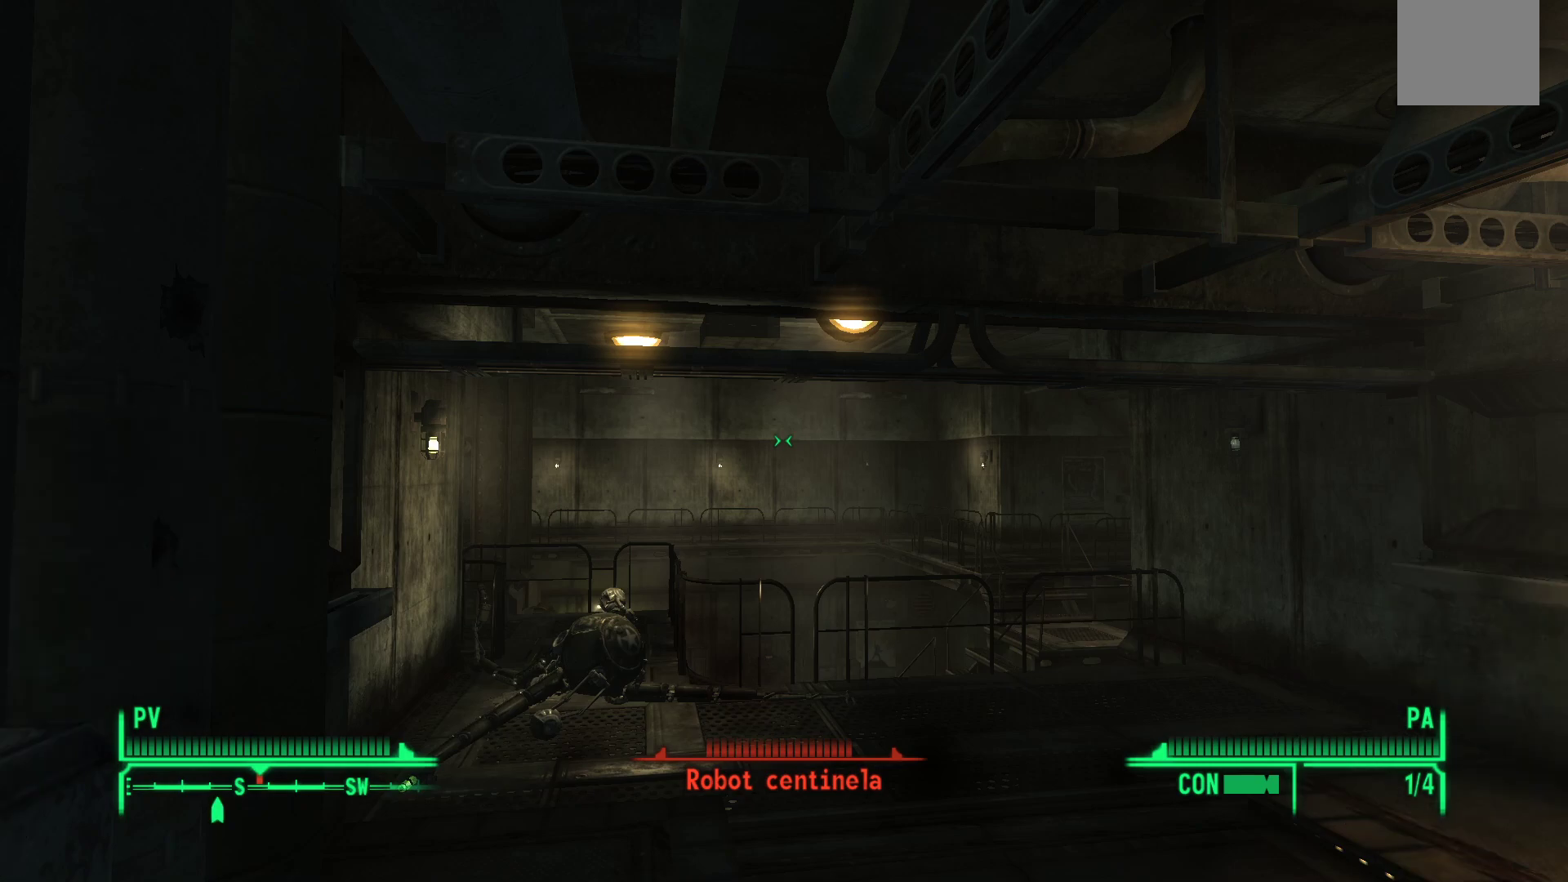
{"buttons": [], "left_stick": "center", "right_stick": "center", "events": []}
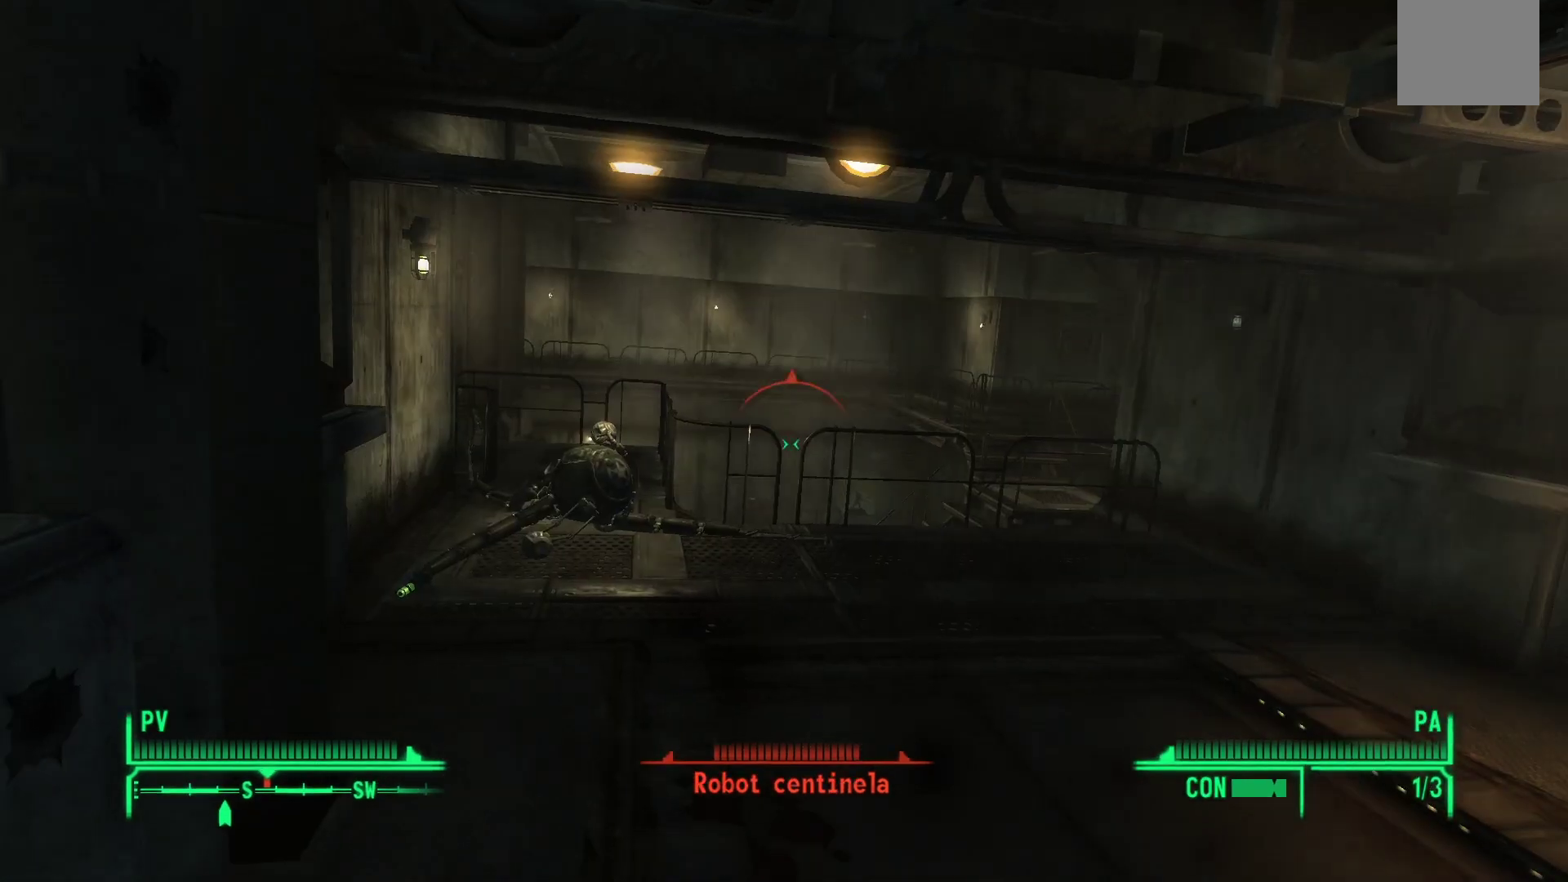
{"buttons": [], "left_stick": "center", "right_stick": "center", "events": []}